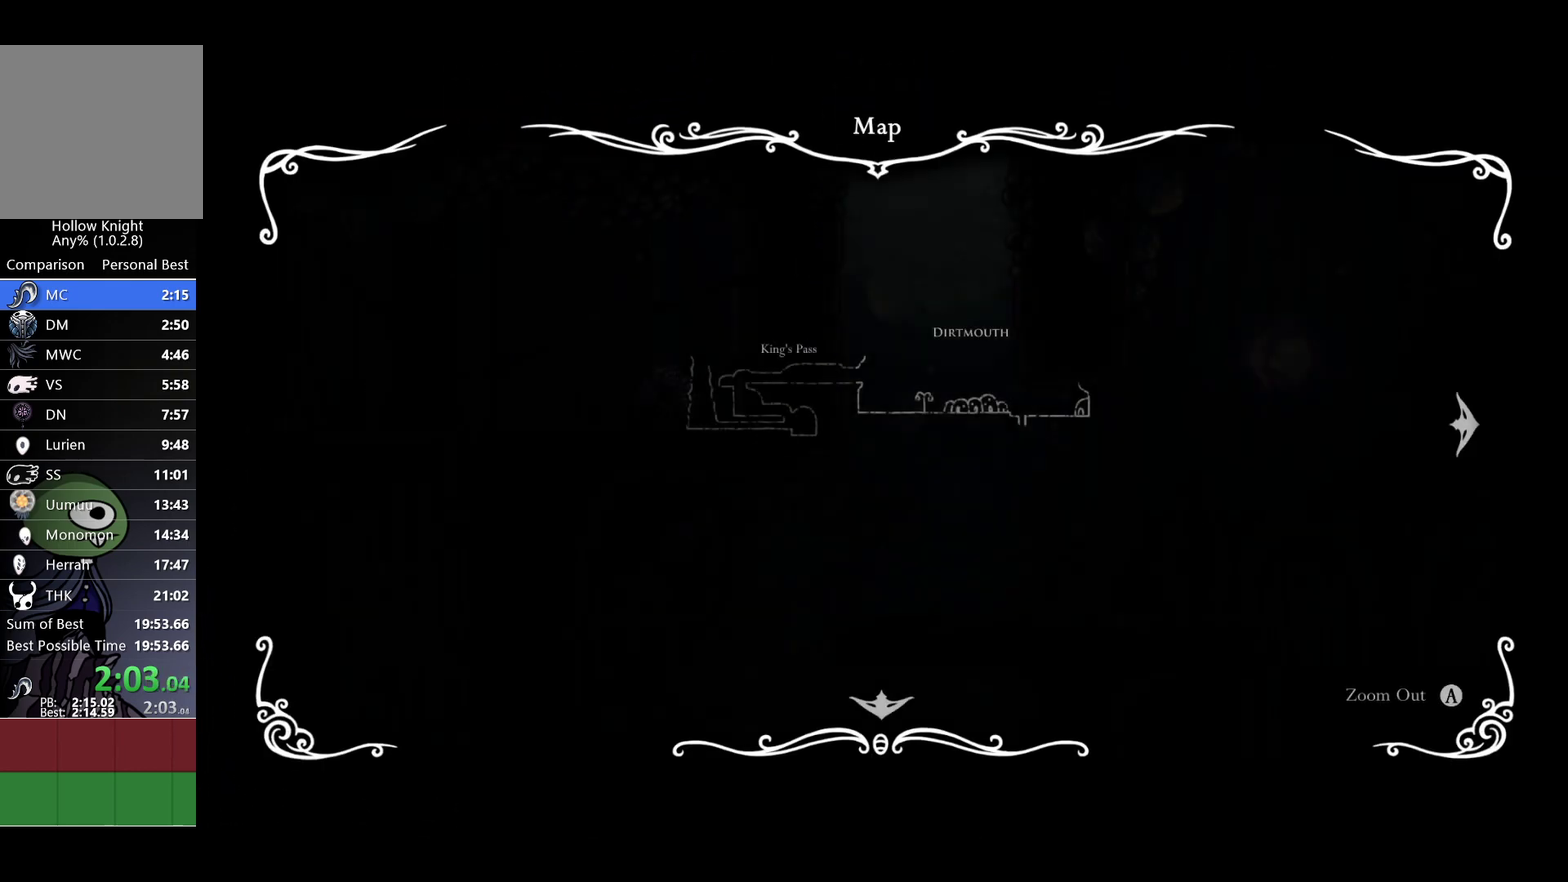
Gameplay with a controller (Xbox layout); each line is a JSON object with the inputs held at the frame after it. "events" lists button and stick changes between this image and that frame as [ms after this image, input, new state], when the widget could be followed in between.
{"buttons": [], "left_stick": "left", "right_stick": "center"}
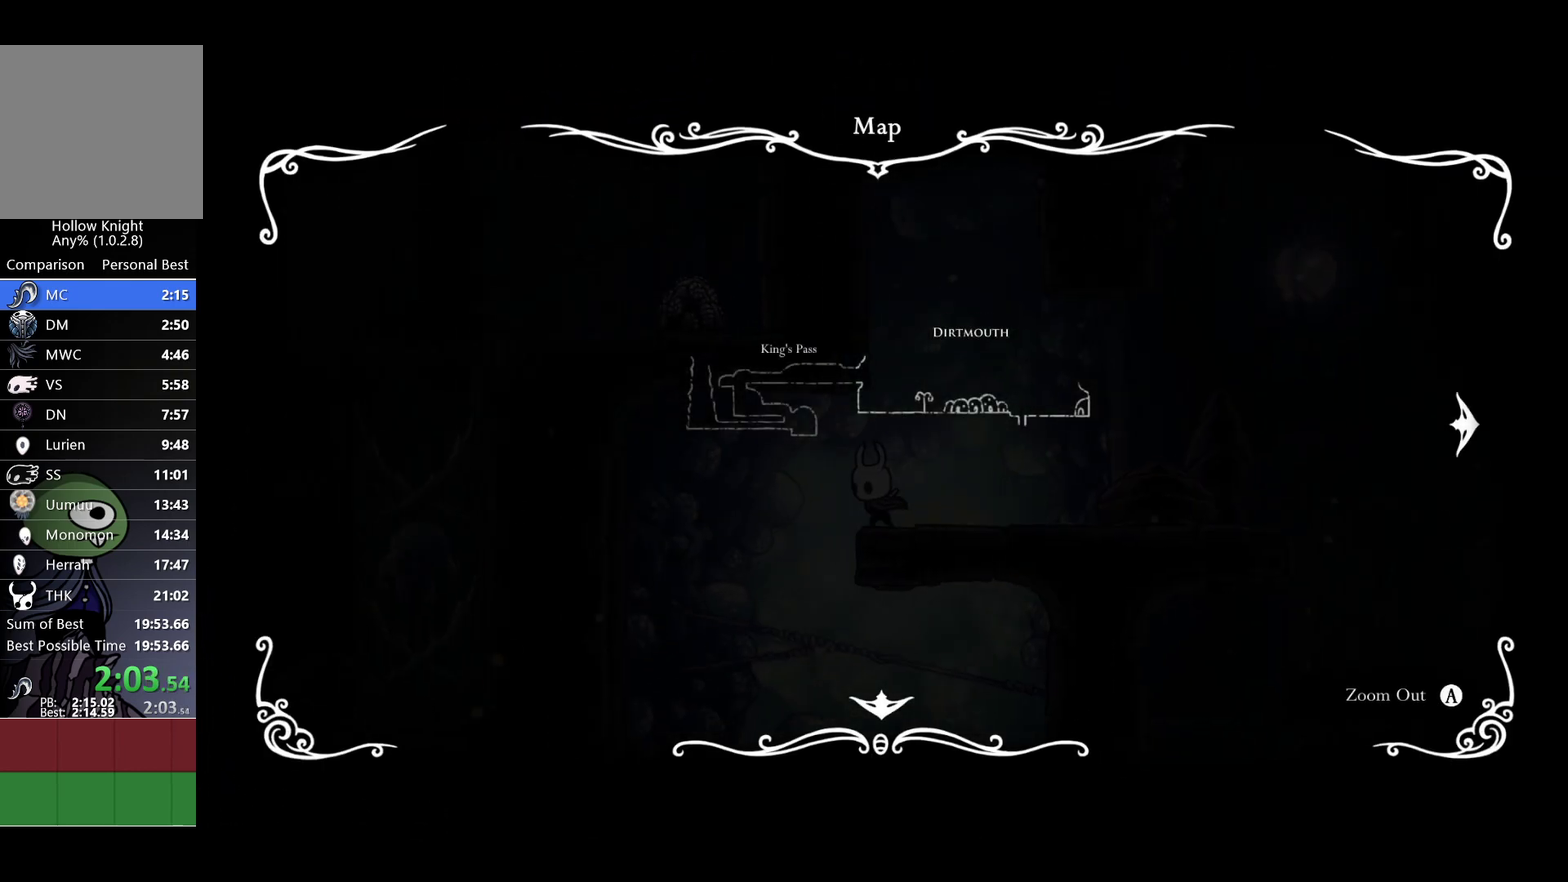
{"buttons": [], "left_stick": "up-right", "right_stick": "center", "events": [[117, "left_stick", "down-left"], [233, "left_stick", "down-right"], [417, "left_stick", "right"], [500, "left_stick", "up-right"]]}
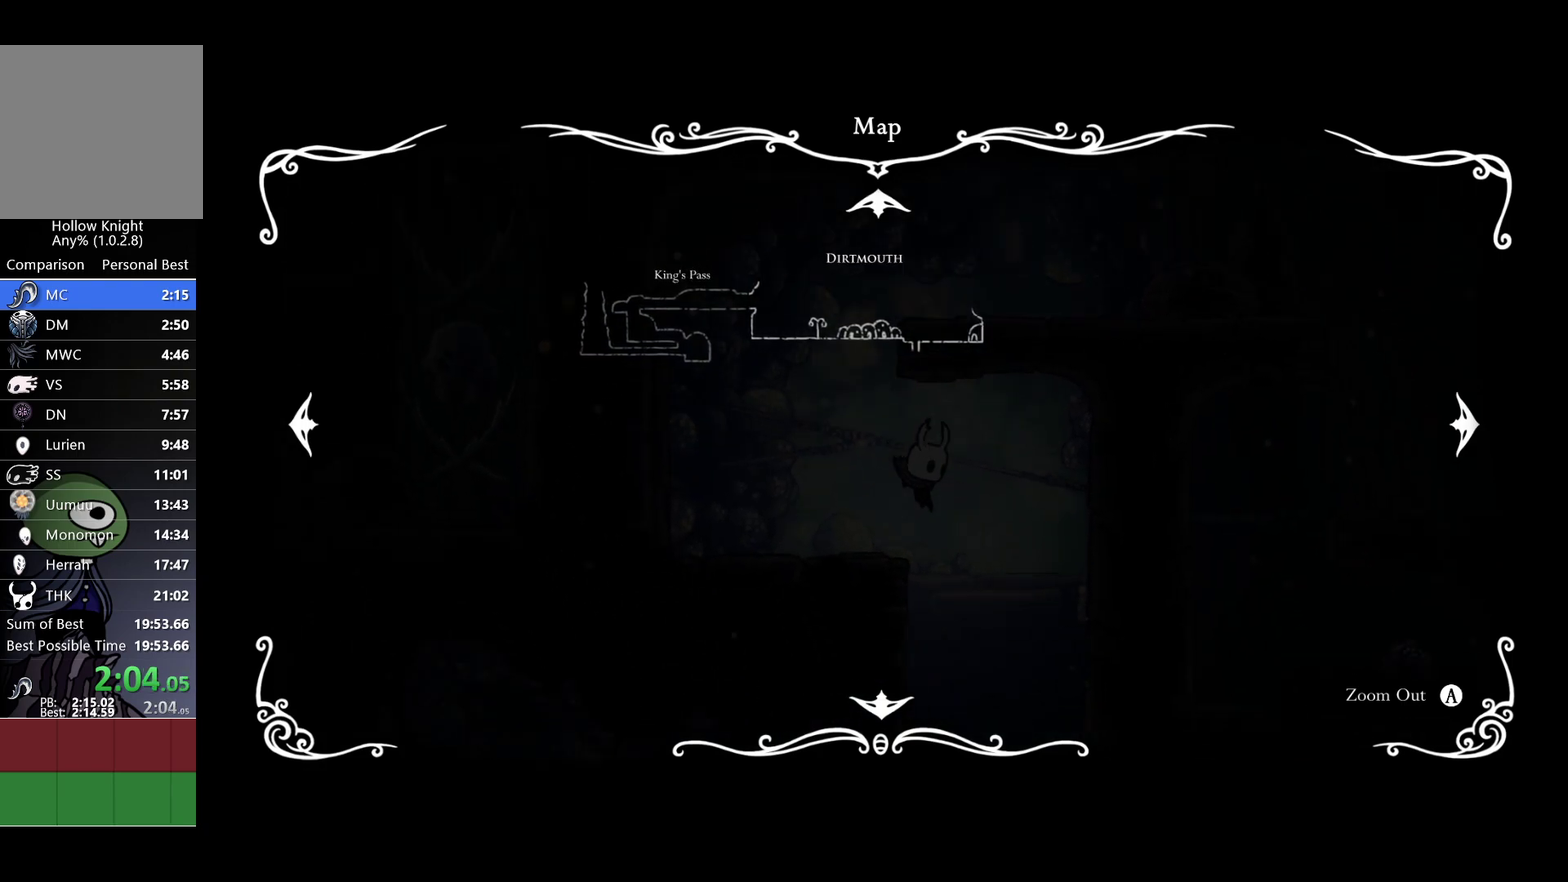
{"buttons": [], "left_stick": "left", "right_stick": "center", "events": [[50, "left_stick", "up"], [117, "left_stick", "up-left"], [200, "left_stick", "left"]]}
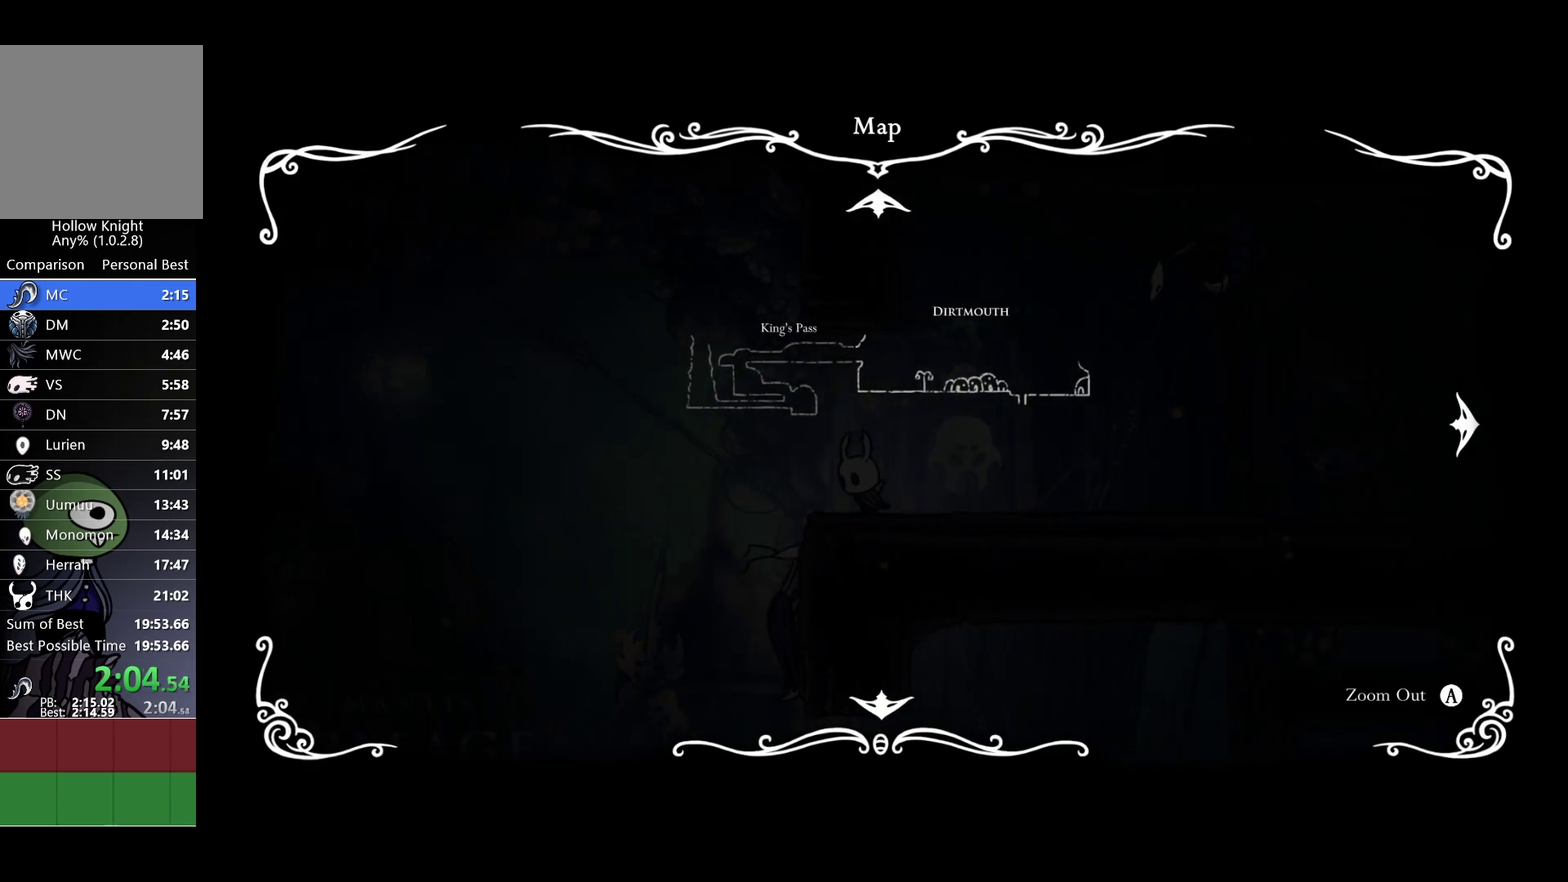
{"buttons": [], "left_stick": "left", "right_stick": "center", "events": [[350, "SELECT", "down"], [450, "SELECT", "up"]]}
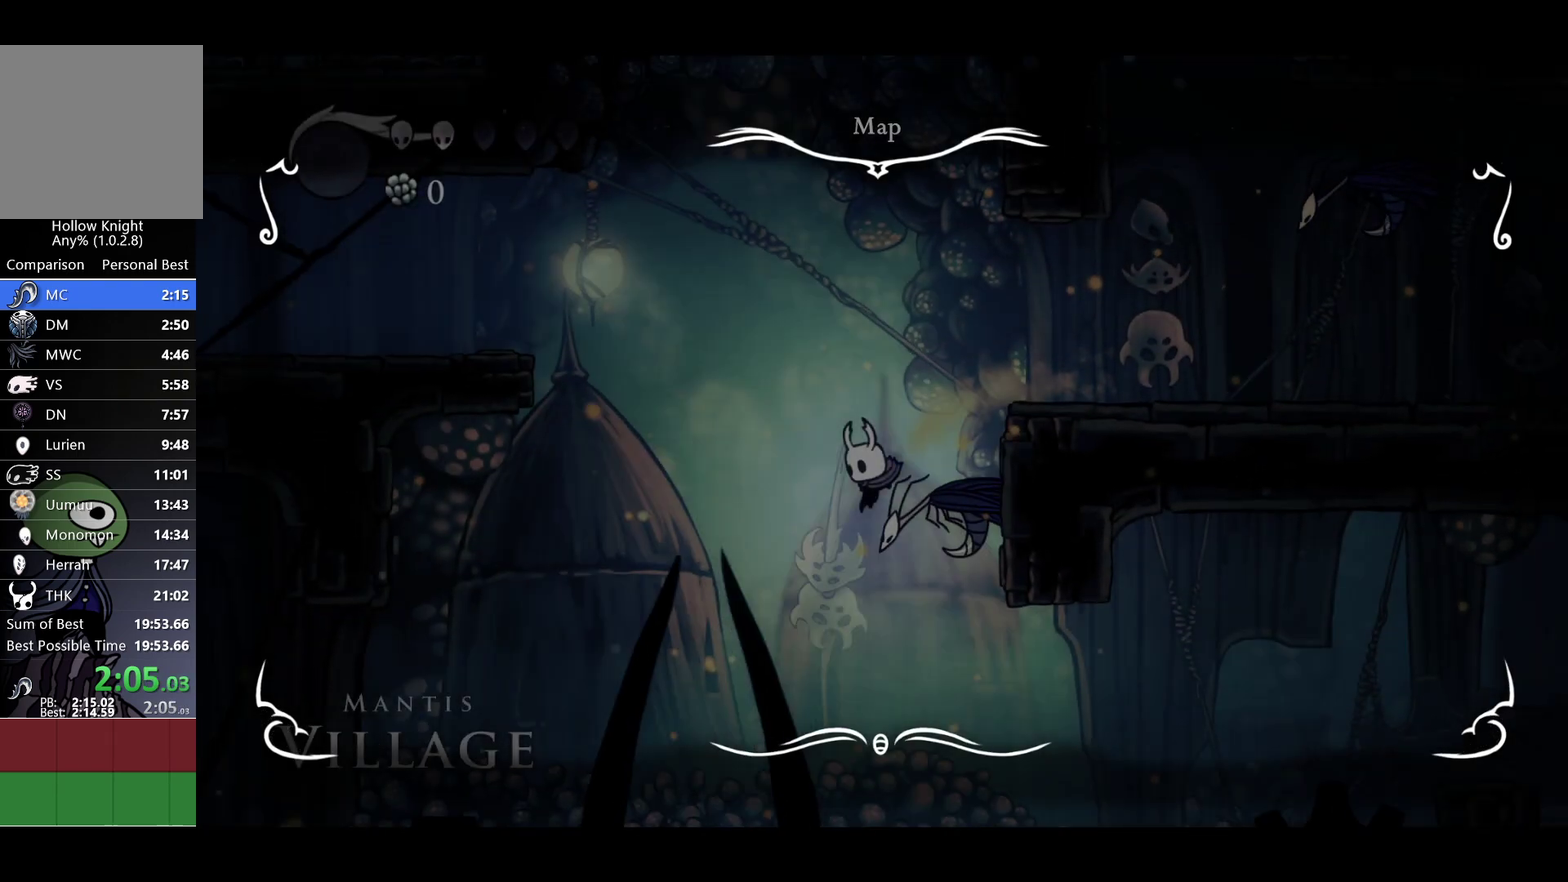
{"buttons": [], "left_stick": "left", "right_stick": "center", "events": []}
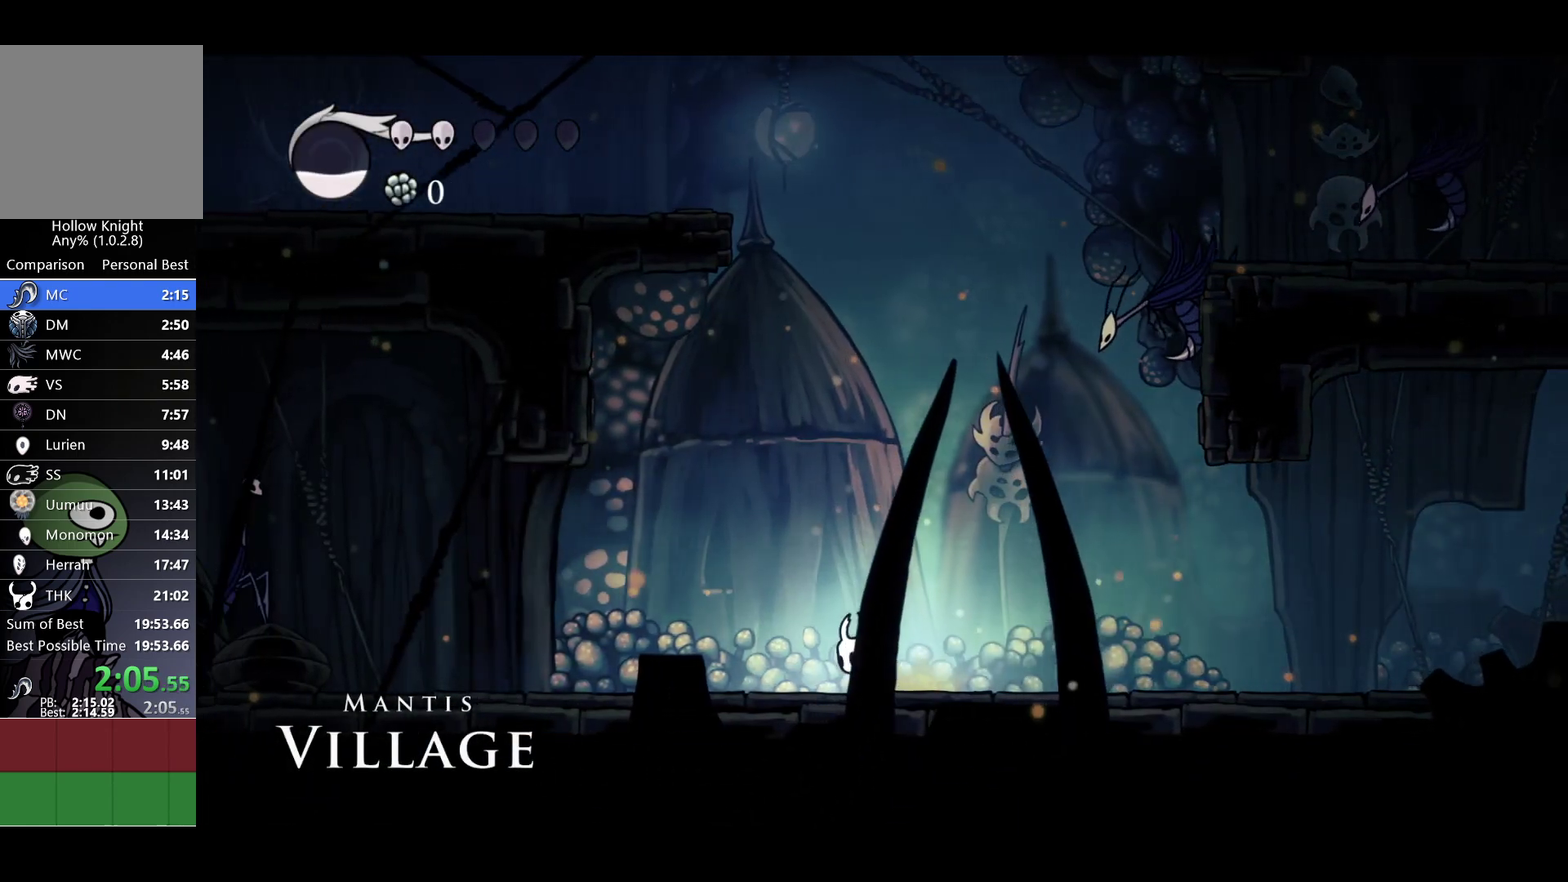
{"buttons": [], "left_stick": "left", "right_stick": "center", "events": []}
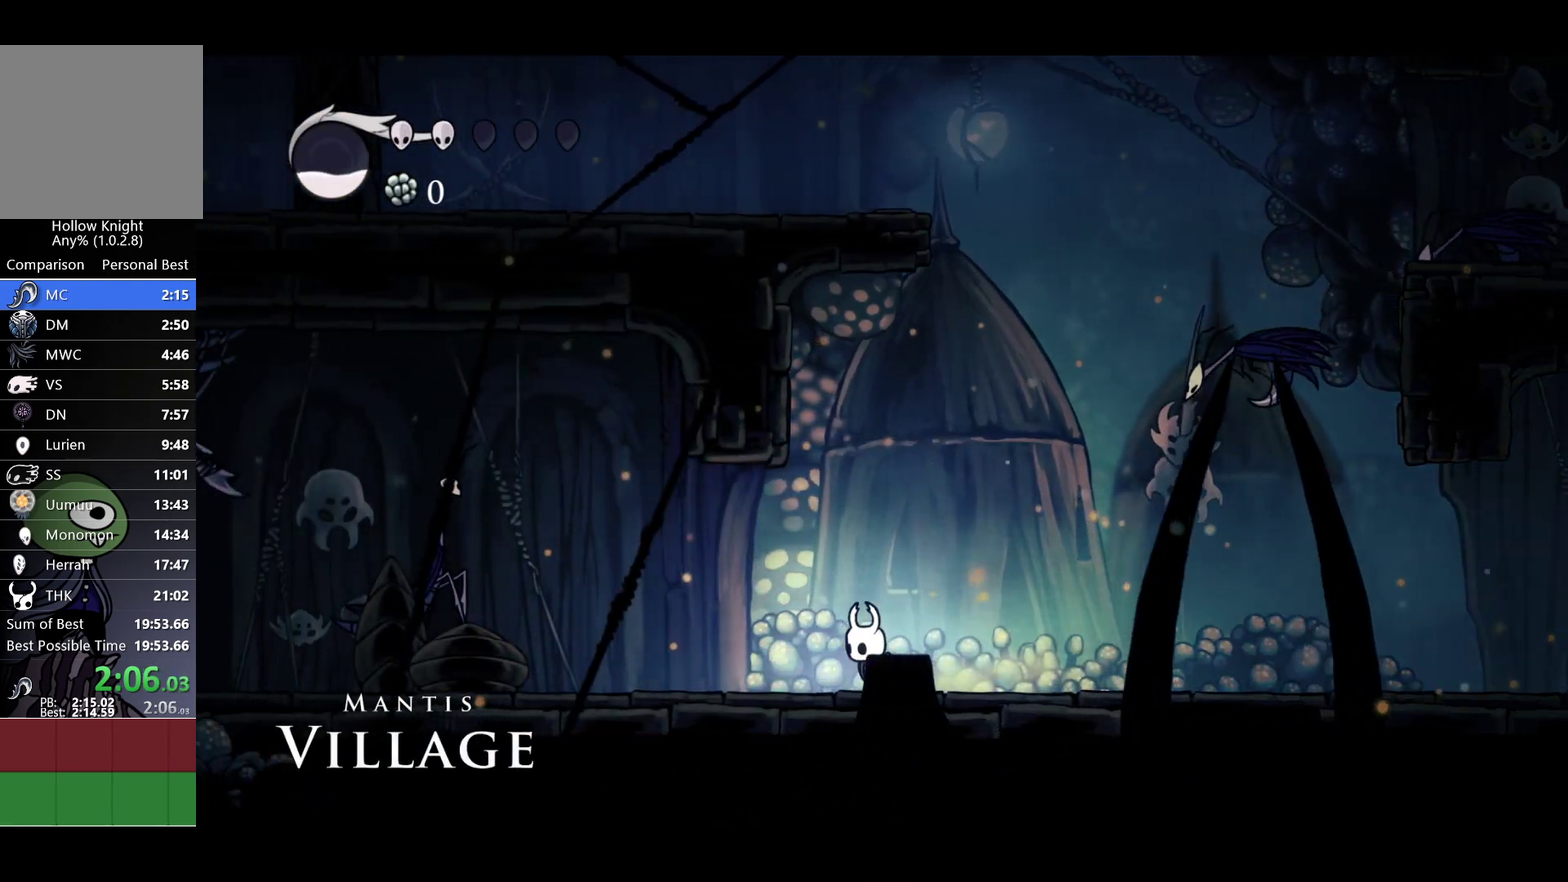
{"buttons": [], "left_stick": "left", "right_stick": "center", "events": []}
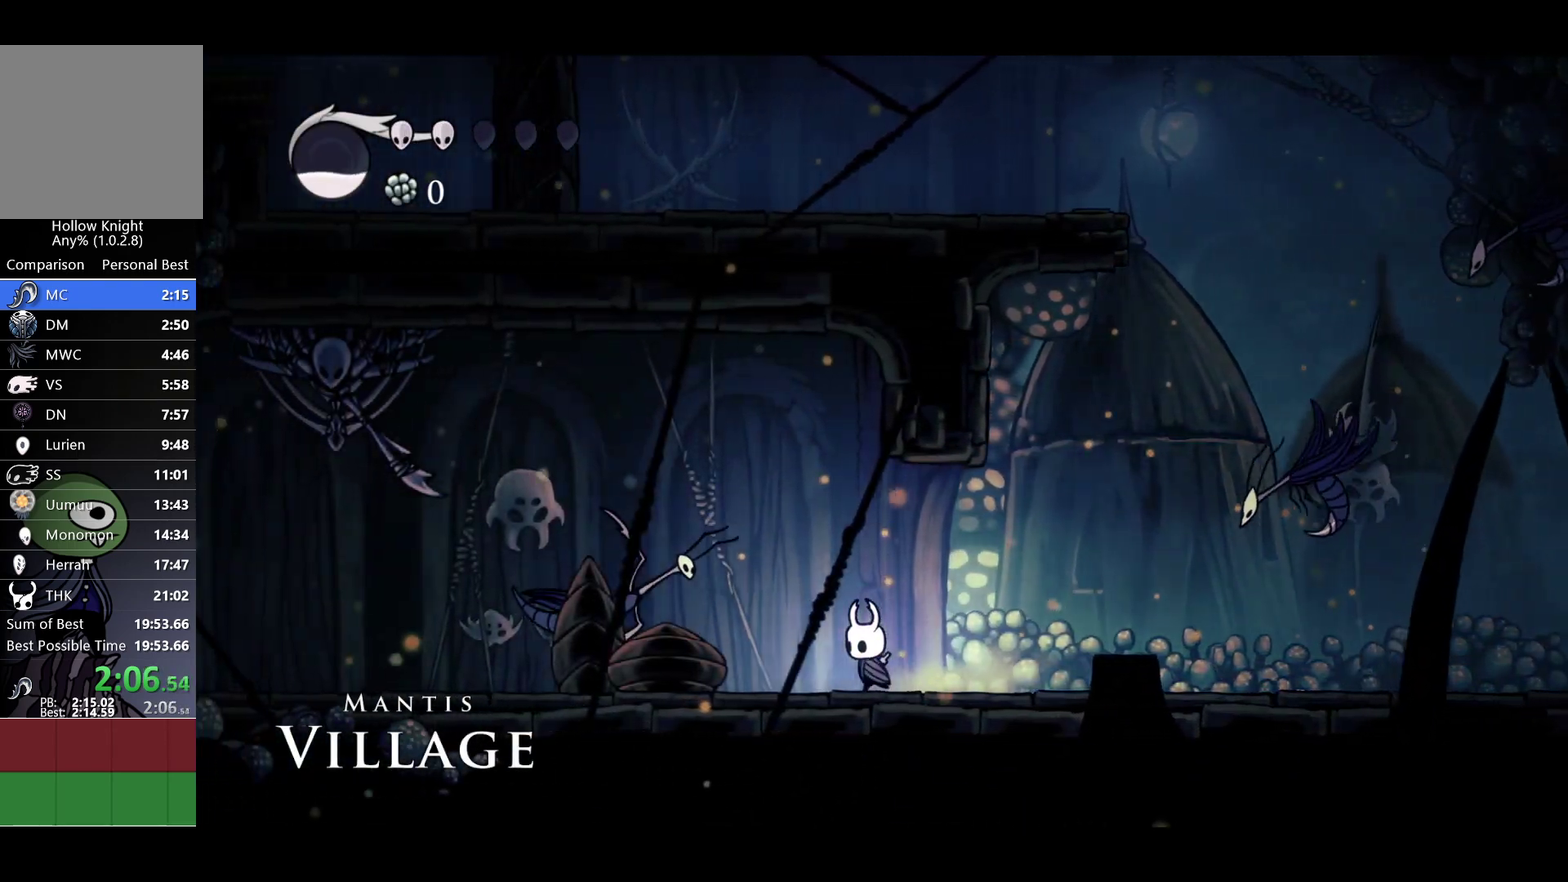
{"buttons": [], "left_stick": "left", "right_stick": "center", "events": [[67, "A", "down"], [450, "A", "up"]]}
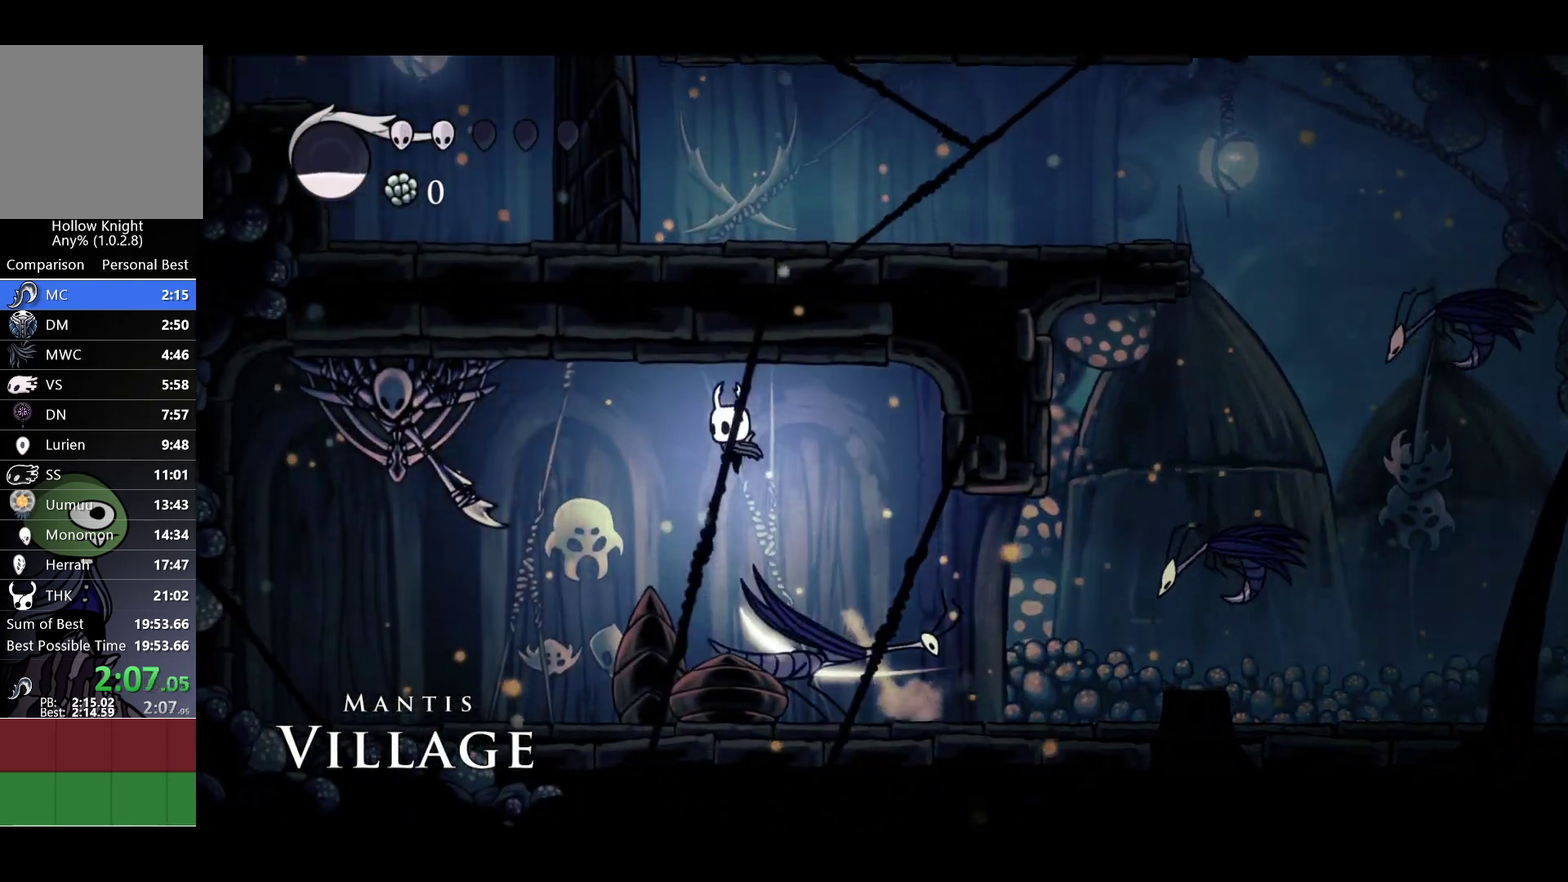
{"buttons": [], "left_stick": "right", "right_stick": "center", "events": [[183, "X", "down"], [383, "X", "up"], [433, "left_stick", "right"]]}
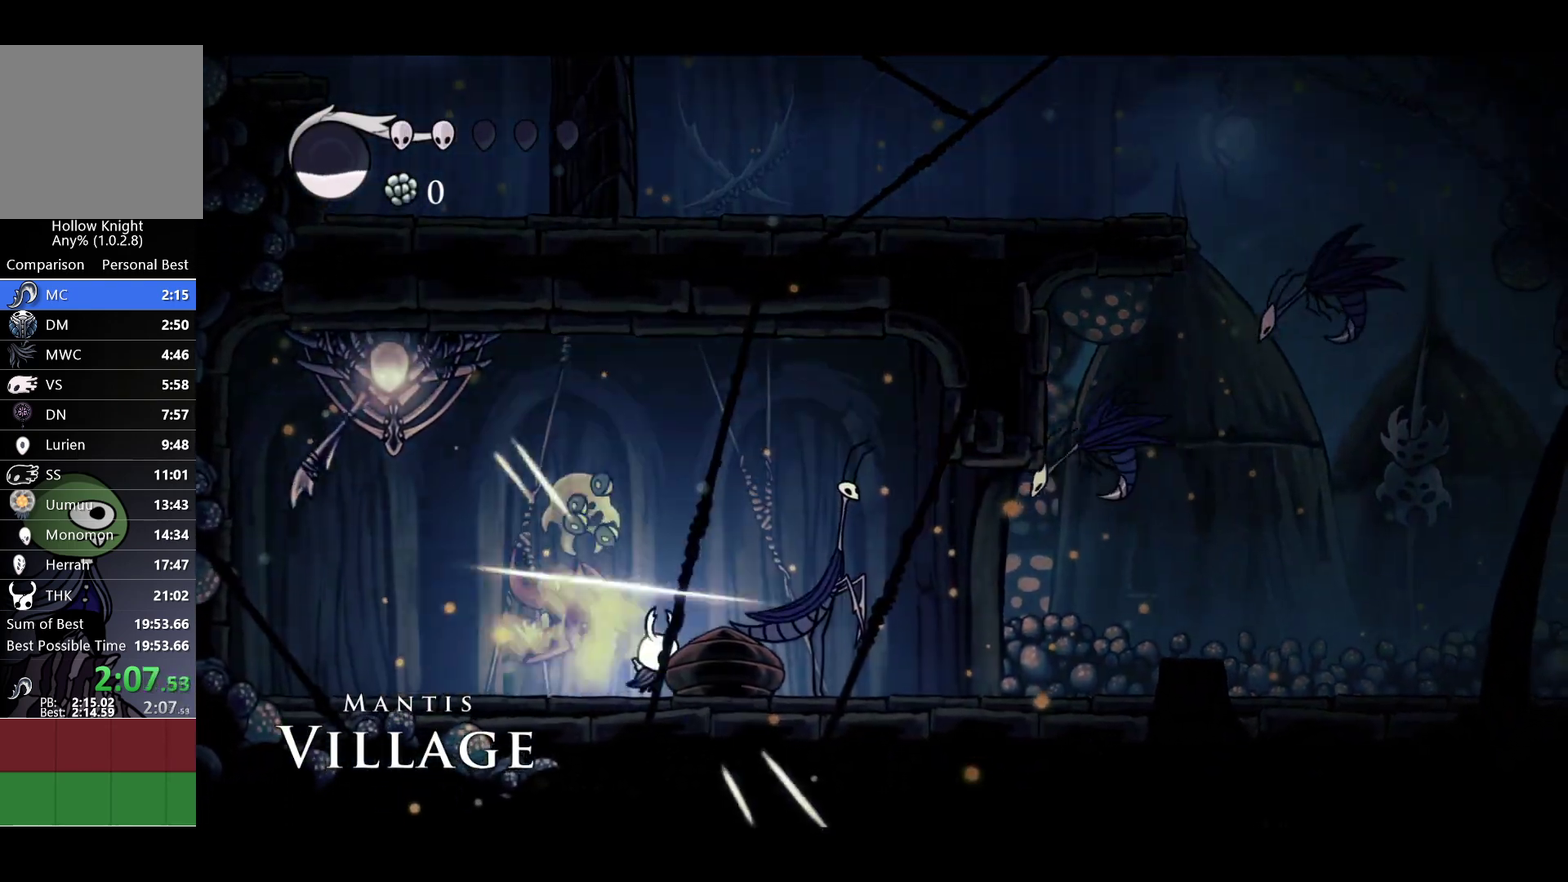
{"buttons": [], "left_stick": "right", "right_stick": "center", "events": [[67, "A", "down"], [400, "A", "up"]]}
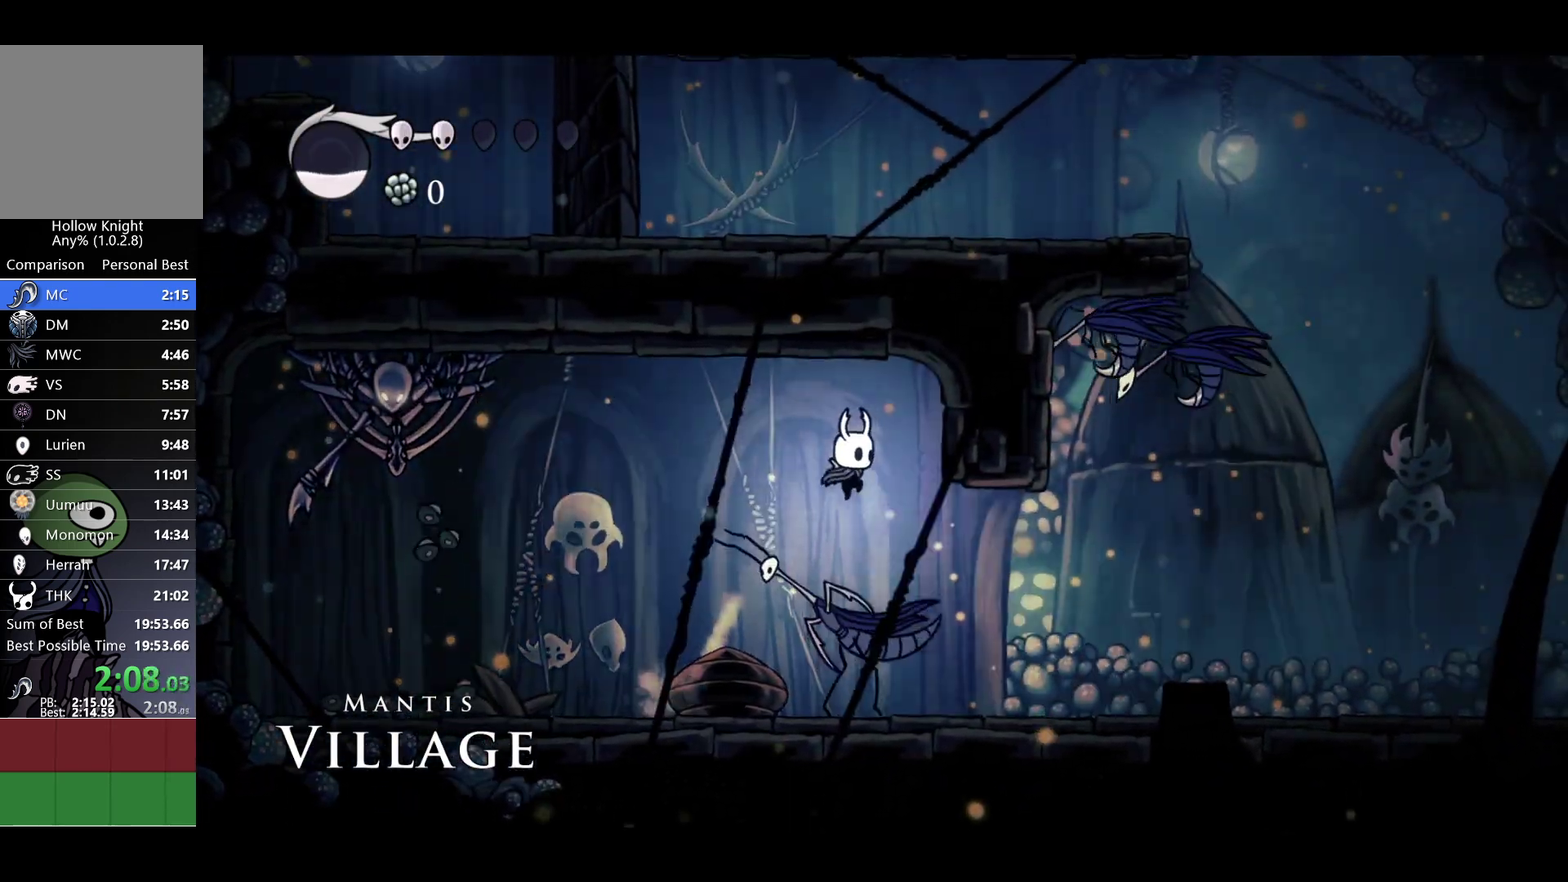
{"buttons": [], "left_stick": "right", "right_stick": "center", "events": []}
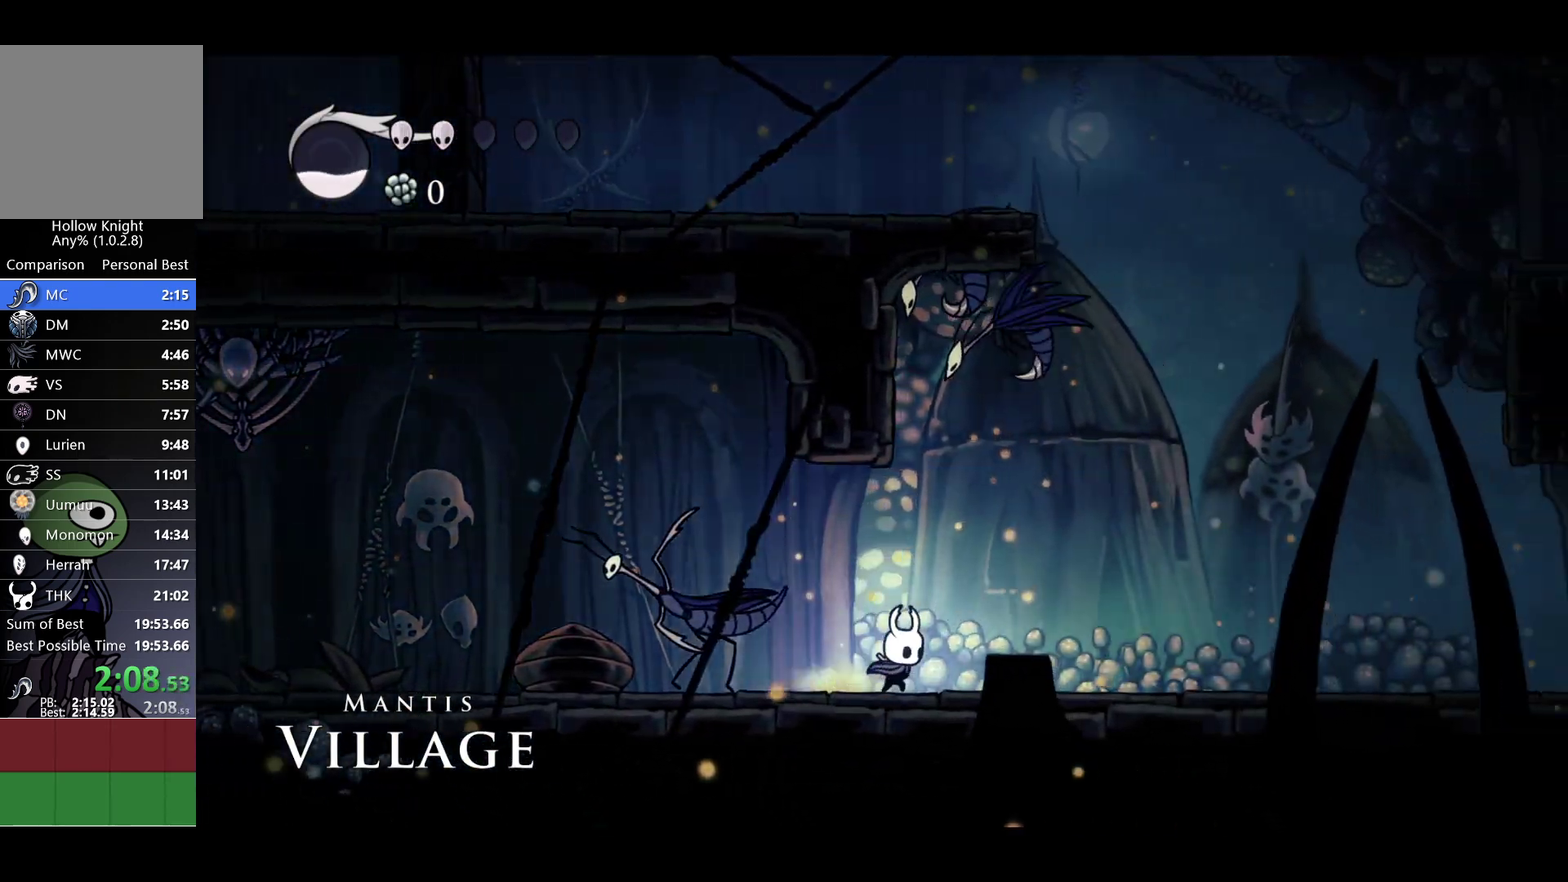
{"buttons": [], "left_stick": "left", "right_stick": "center", "events": [[500, "left_stick", "left"]]}
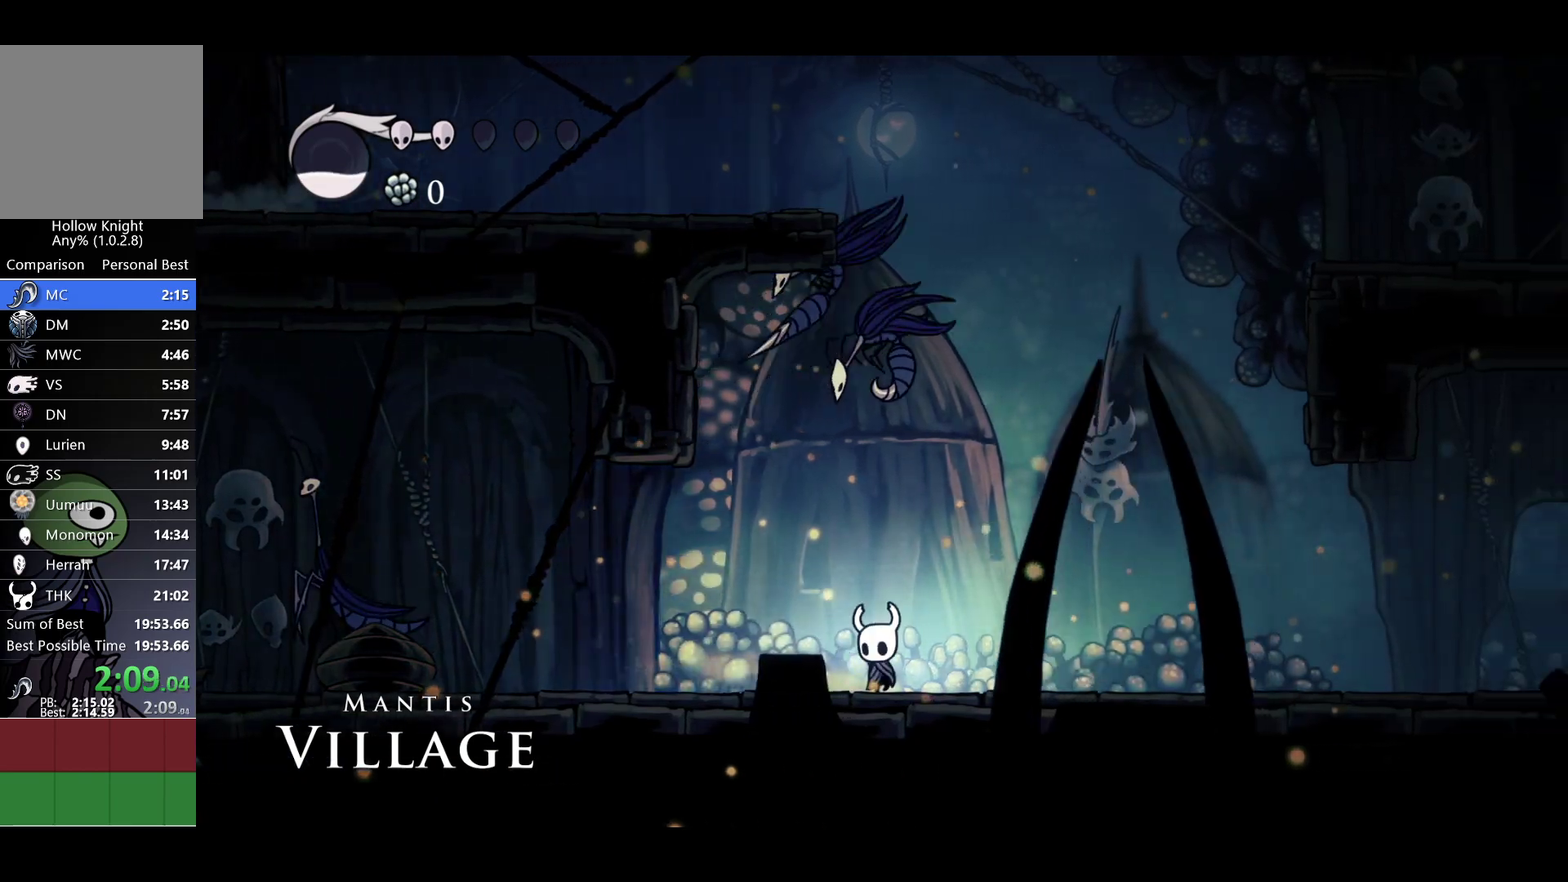
{"buttons": [], "left_stick": "right", "right_stick": "center", "events": [[367, "left_stick", "down-right"], [467, "left_stick", "right"]]}
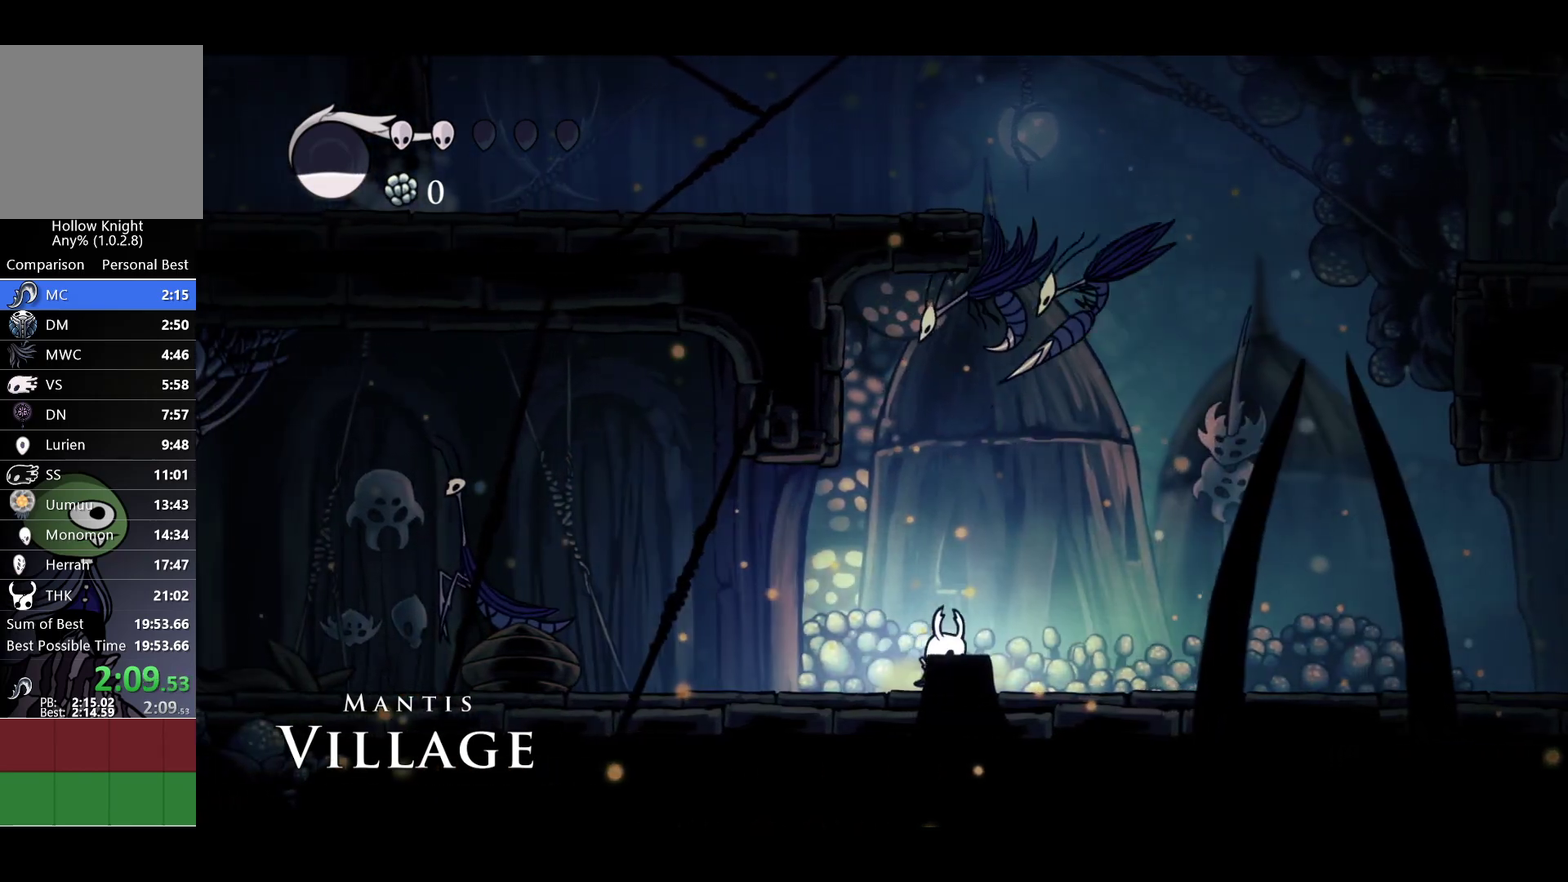
{"buttons": [], "left_stick": "right", "right_stick": "center", "events": []}
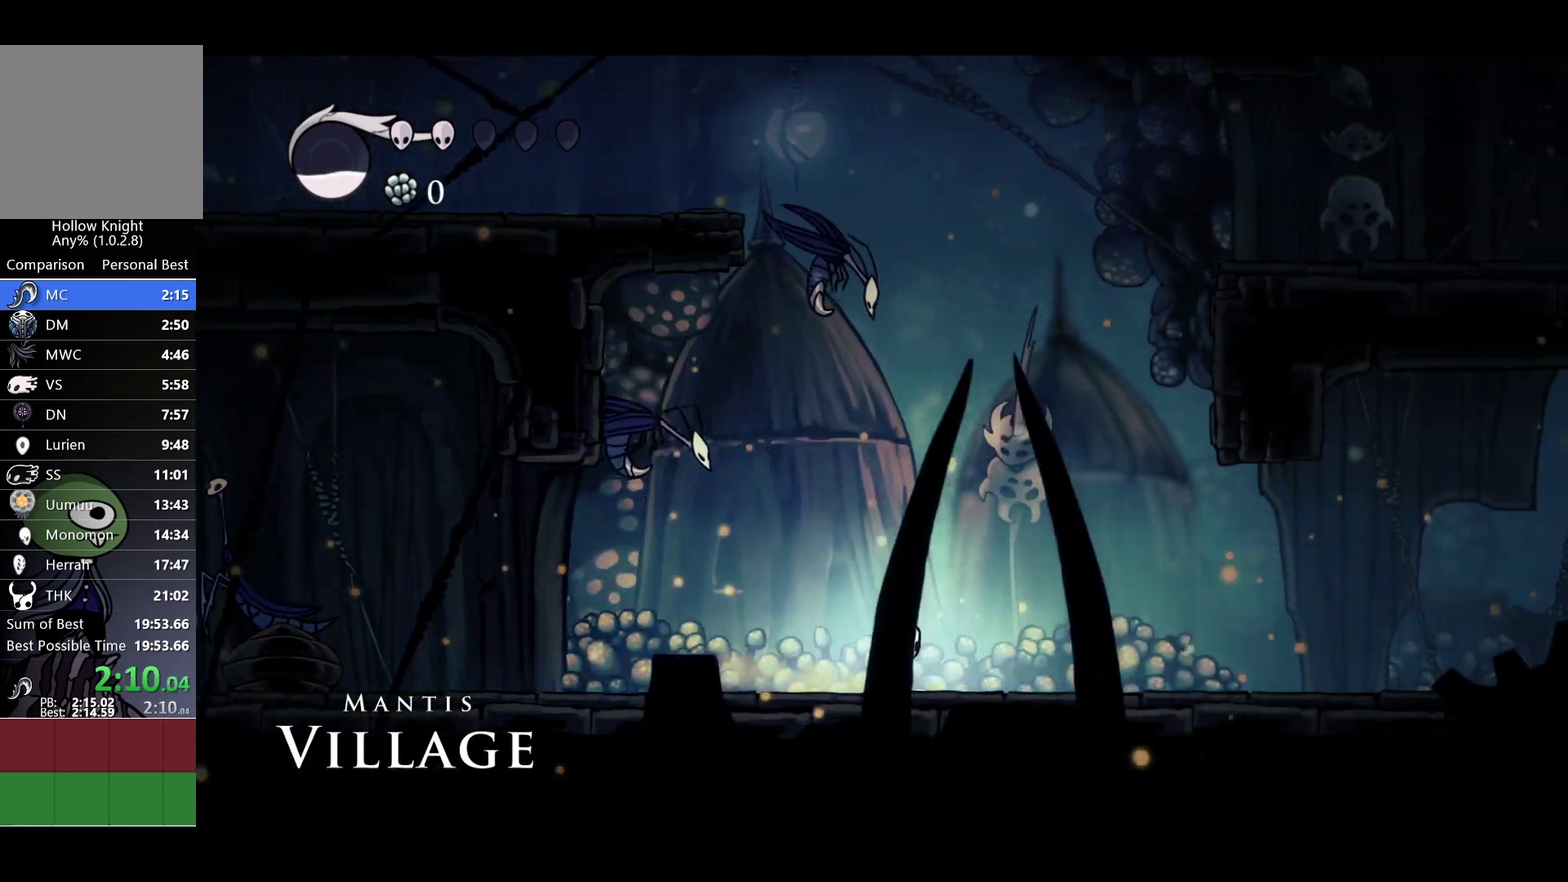
{"buttons": [], "left_stick": "right", "right_stick": "center", "events": [[133, "A", "down"], [233, "A", "up"]]}
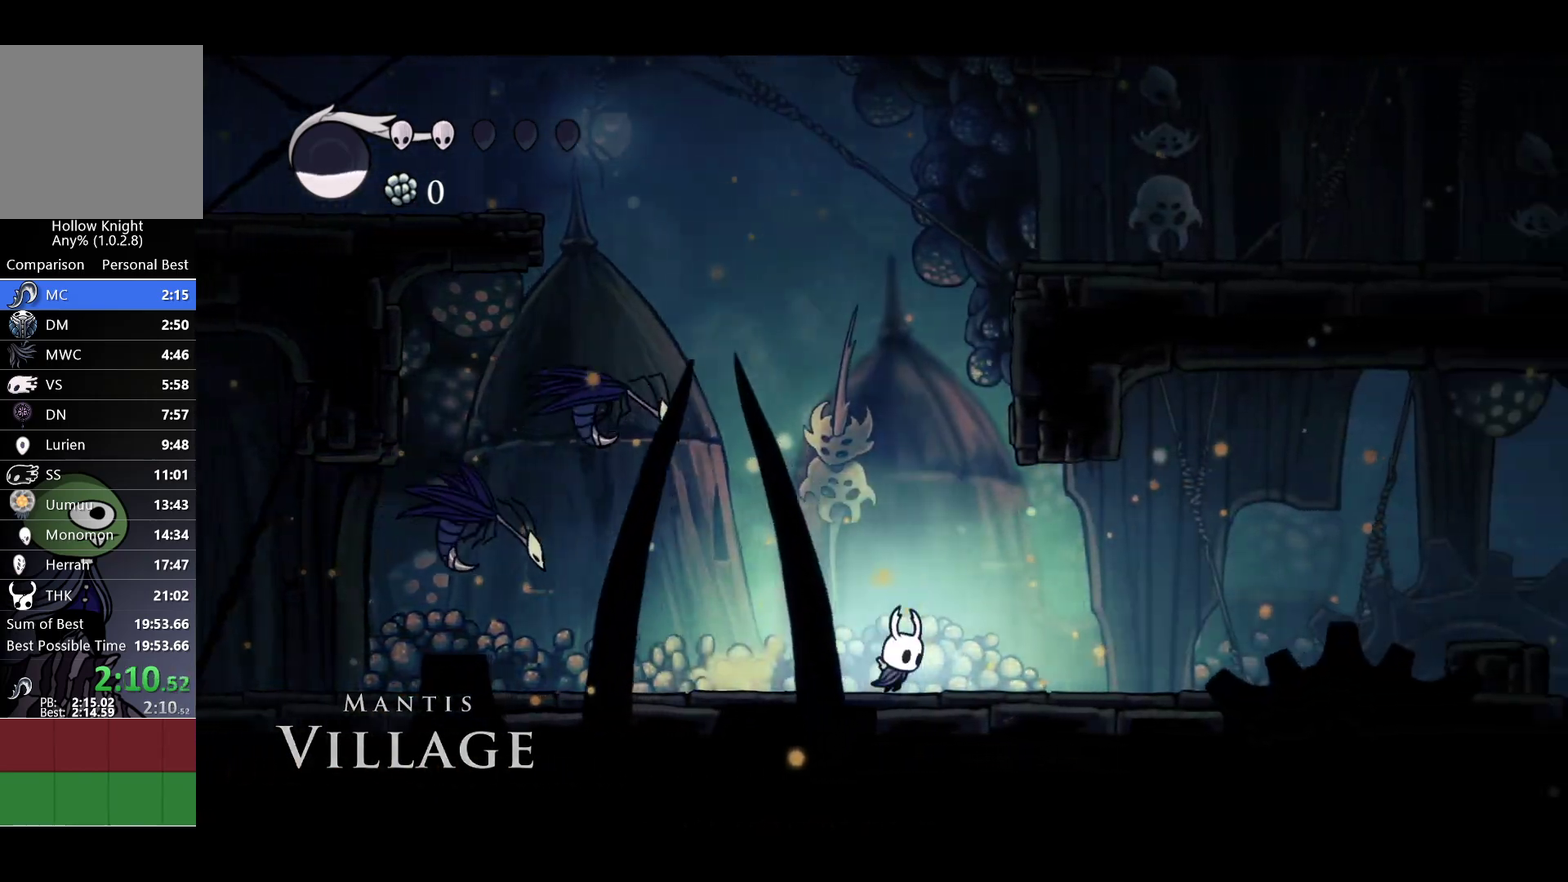
{"buttons": [], "left_stick": "center", "right_stick": "center", "events": [[367, "left_stick", "center"]]}
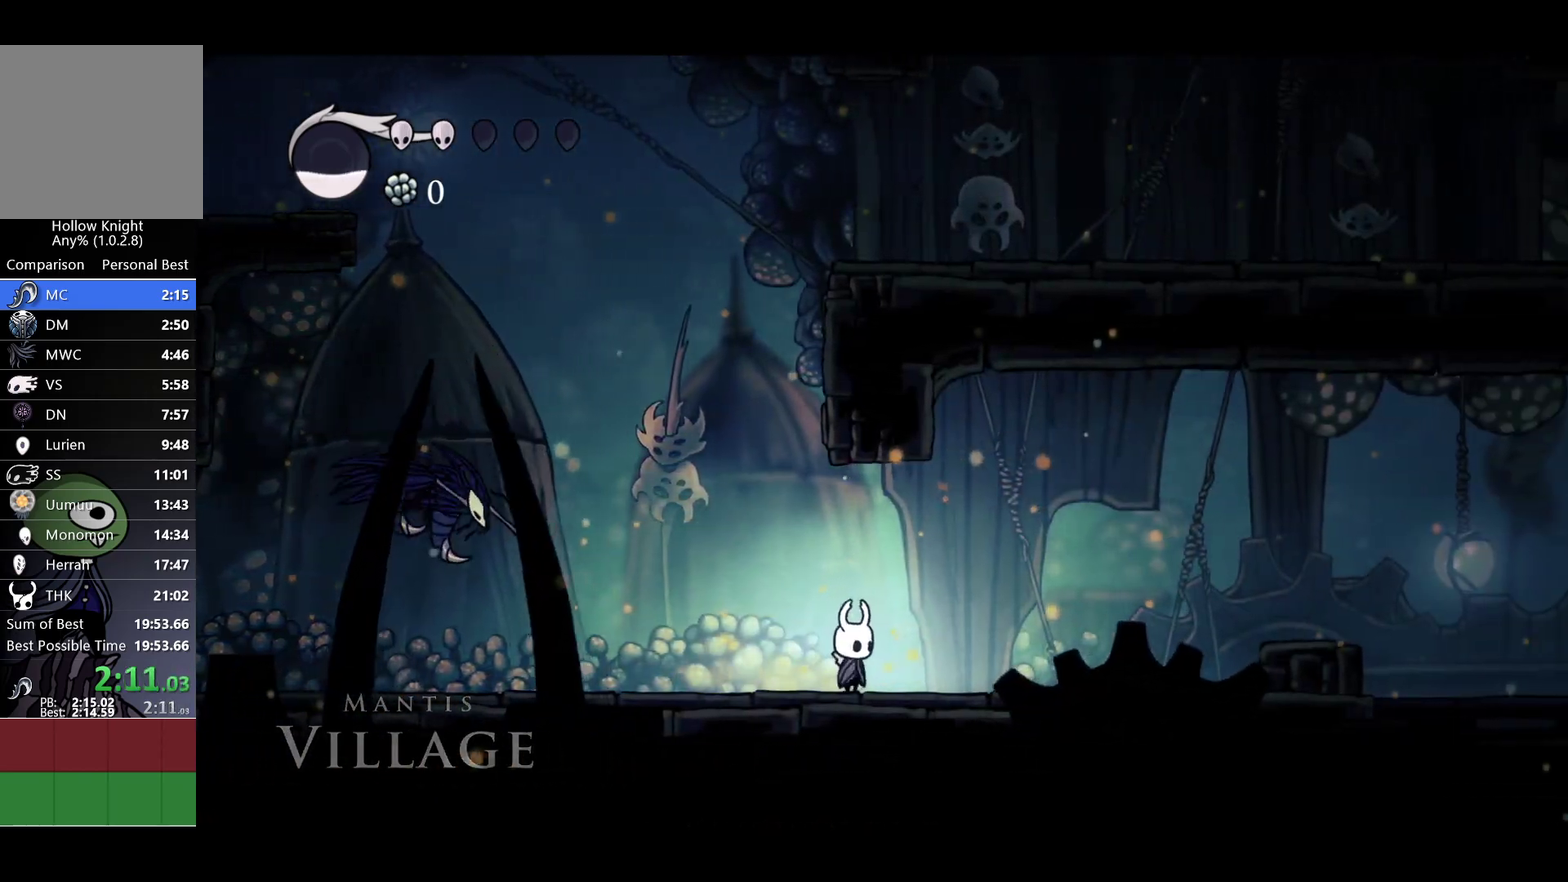
{"buttons": [], "left_stick": "center", "right_stick": "center", "events": [[67, "left_stick", "left"], [150, "left_stick", "center"]]}
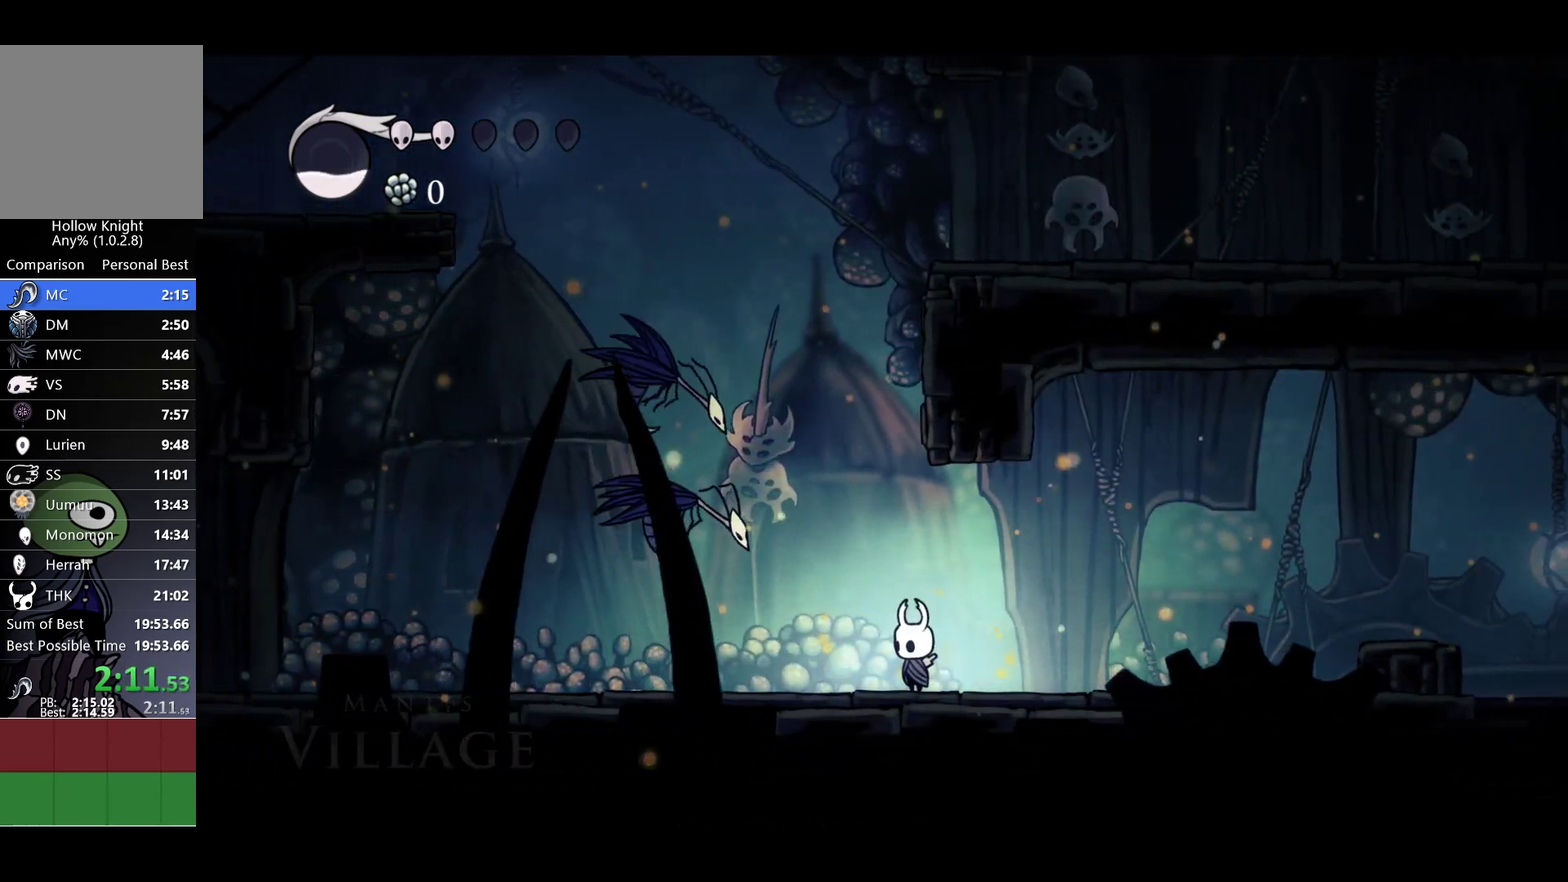
{"buttons": ["A"], "left_stick": "down-left", "right_stick": "center", "events": [[117, "A", "down"], [400, "left_stick", "left"], [483, "left_stick", "down-left"]]}
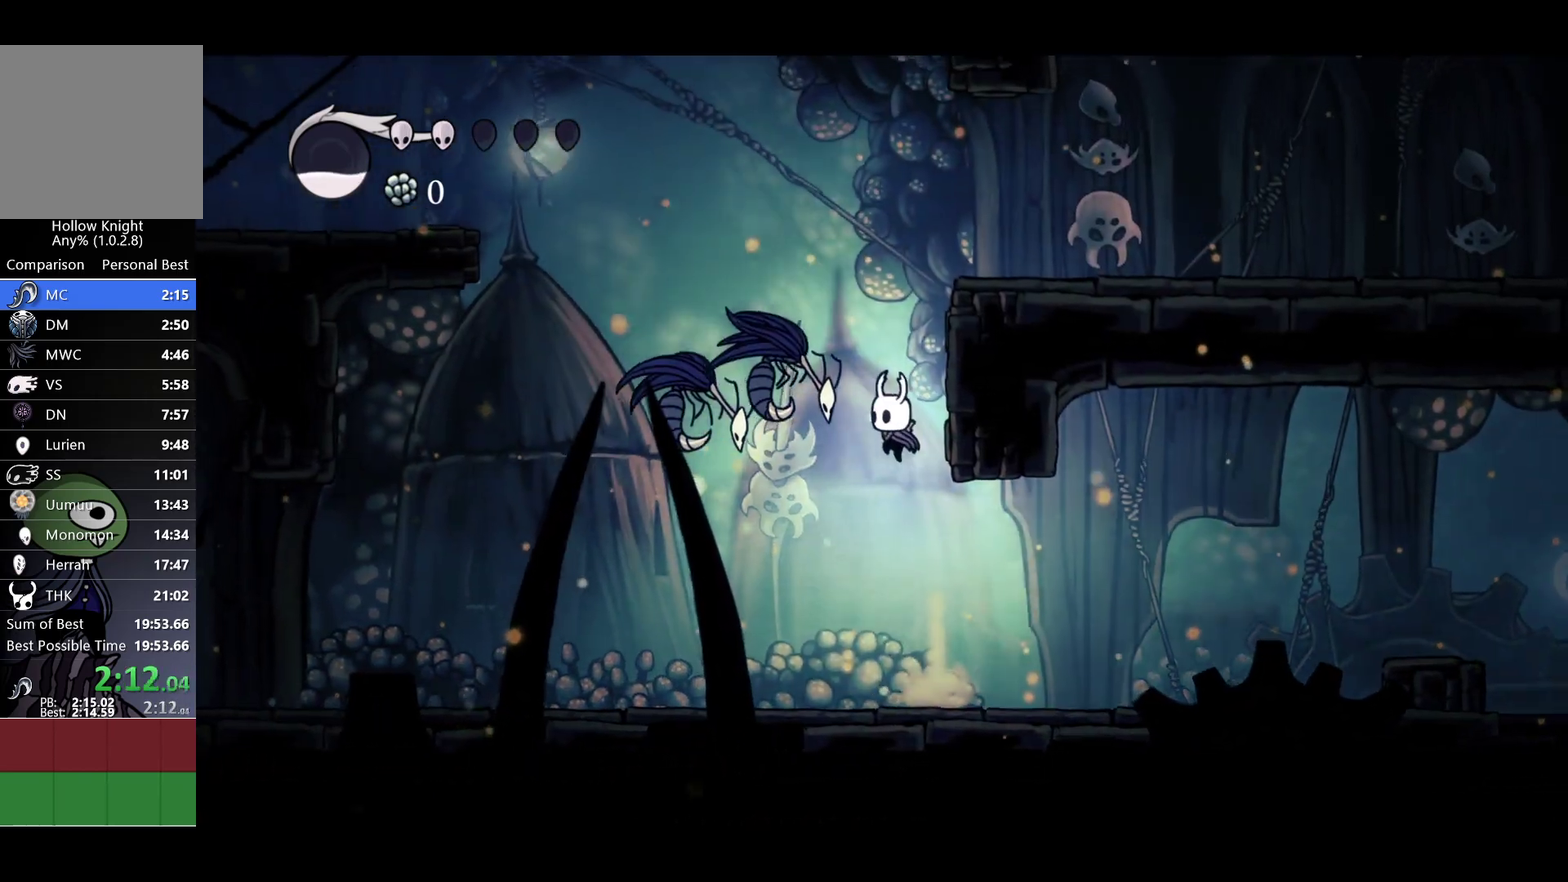
{"buttons": ["X"], "left_stick": "down-left", "right_stick": "center", "events": [[33, "left_stick", "down"], [67, "X", "down"], [283, "left_stick", "down-left"], [350, "left_stick", "left"], [383, "A", "up"], [400, "X", "up"], [433, "left_stick", "down-left"], [483, "X", "down"]]}
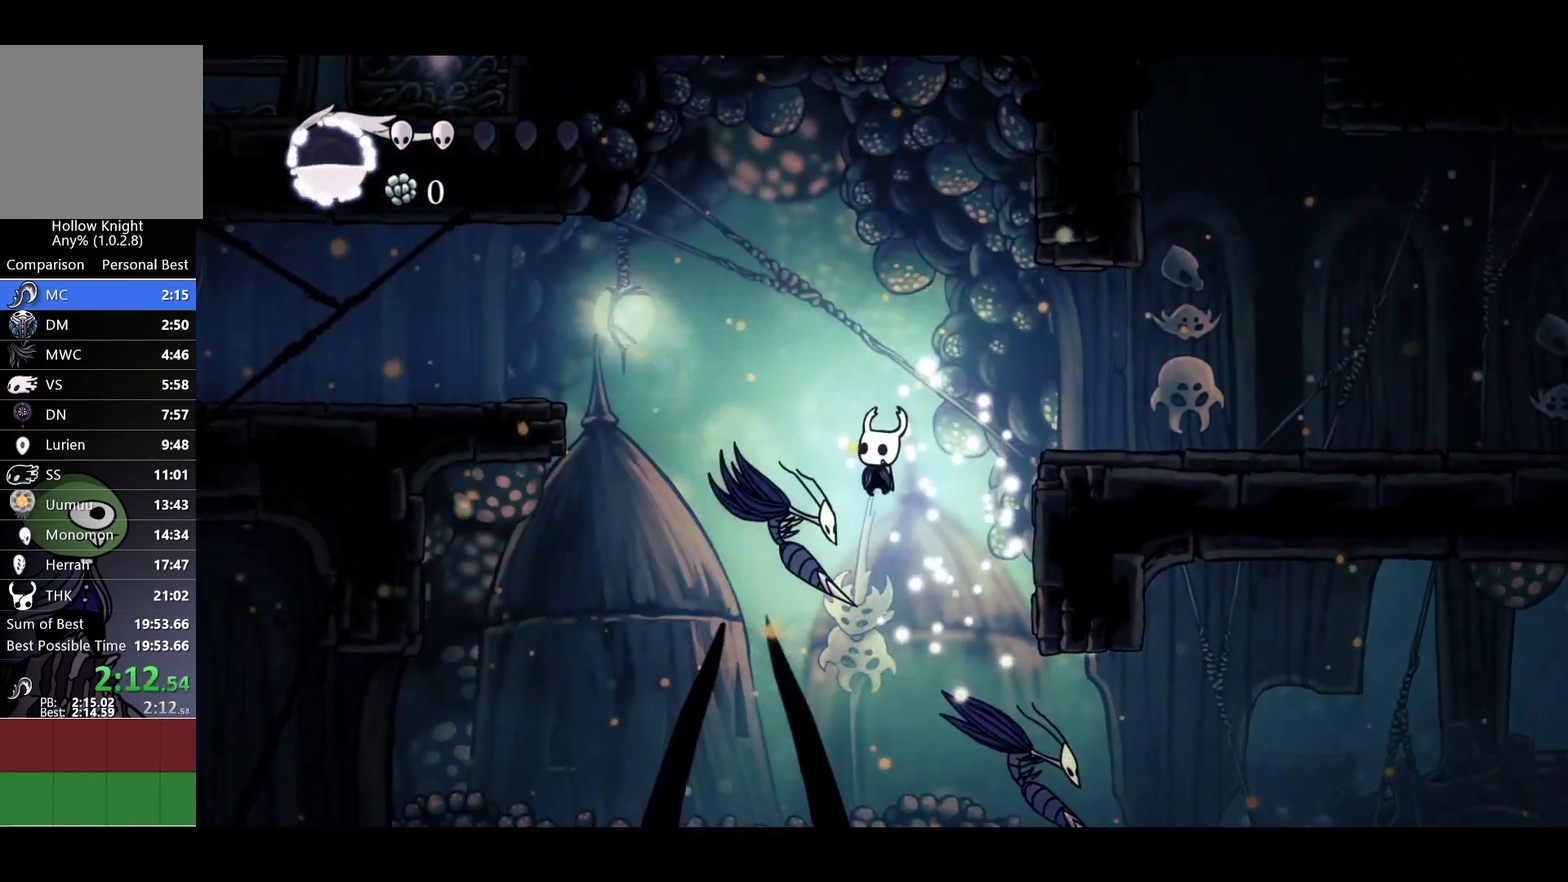
{"buttons": ["X"], "left_stick": "down-left", "right_stick": "center", "events": [[300, "X", "up"], [350, "left_stick", "down"], [483, "X", "down"], [500, "left_stick", "down-left"]]}
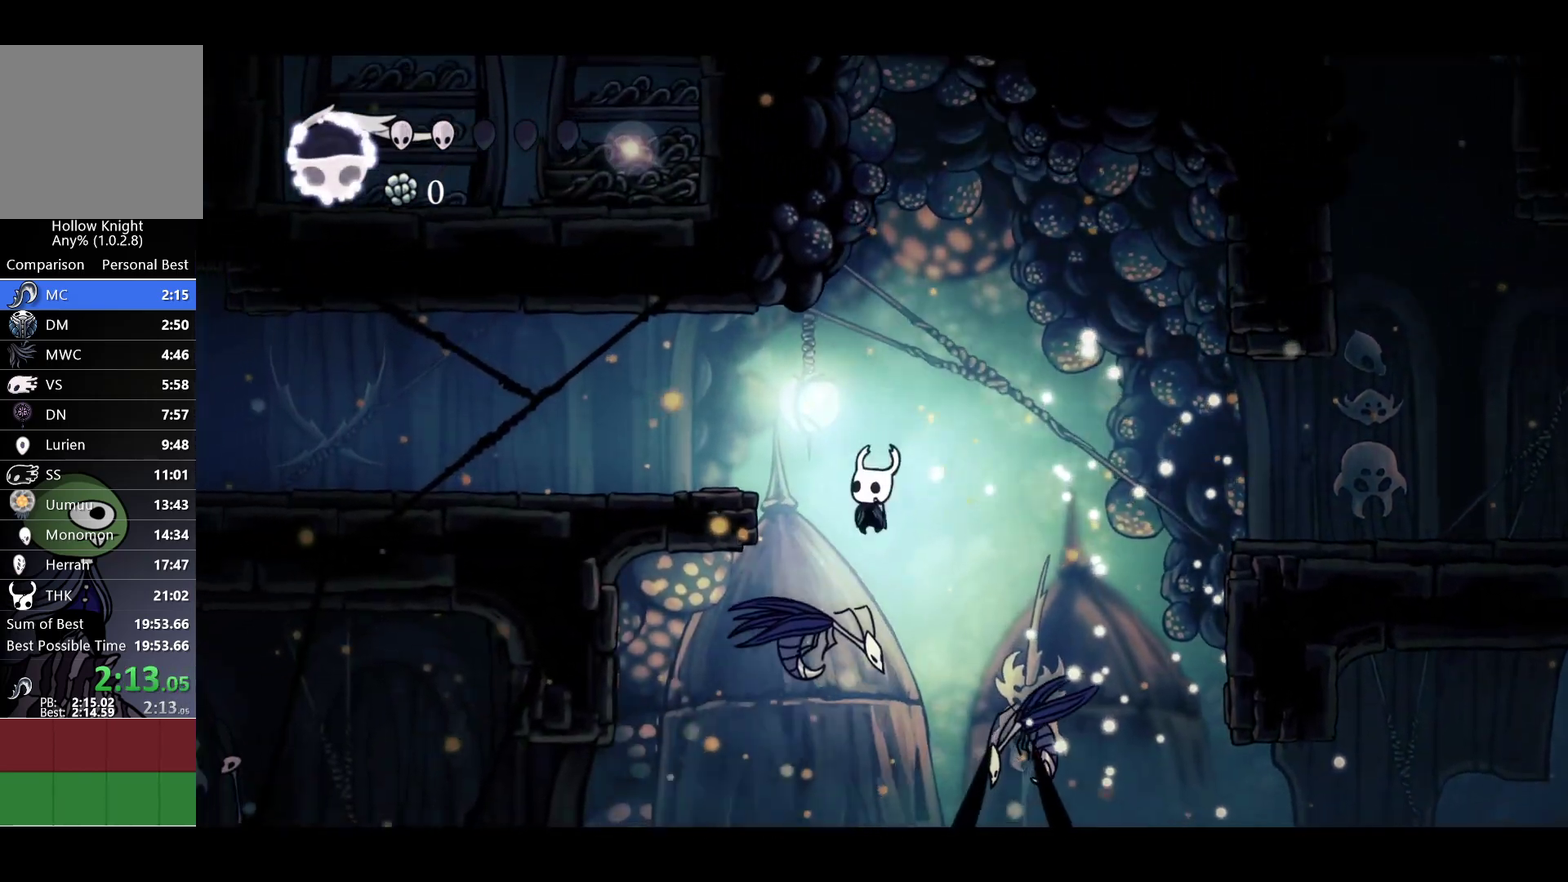
{"buttons": [], "left_stick": "left", "right_stick": "center", "events": [[67, "left_stick", "left"], [267, "X", "up"]]}
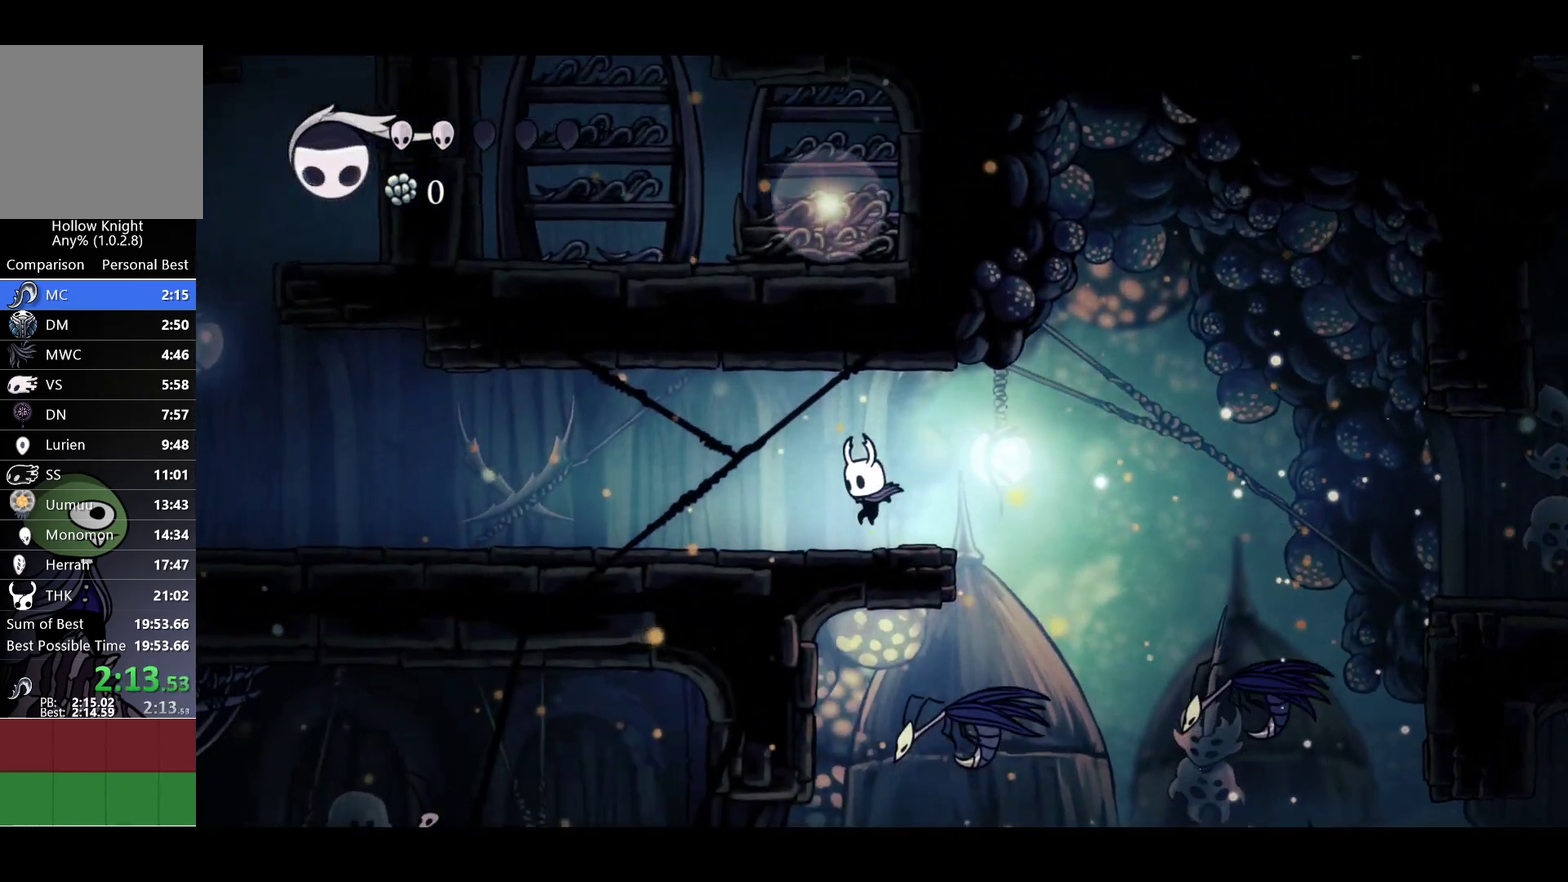
{"buttons": [], "left_stick": "left", "right_stick": "center", "events": []}
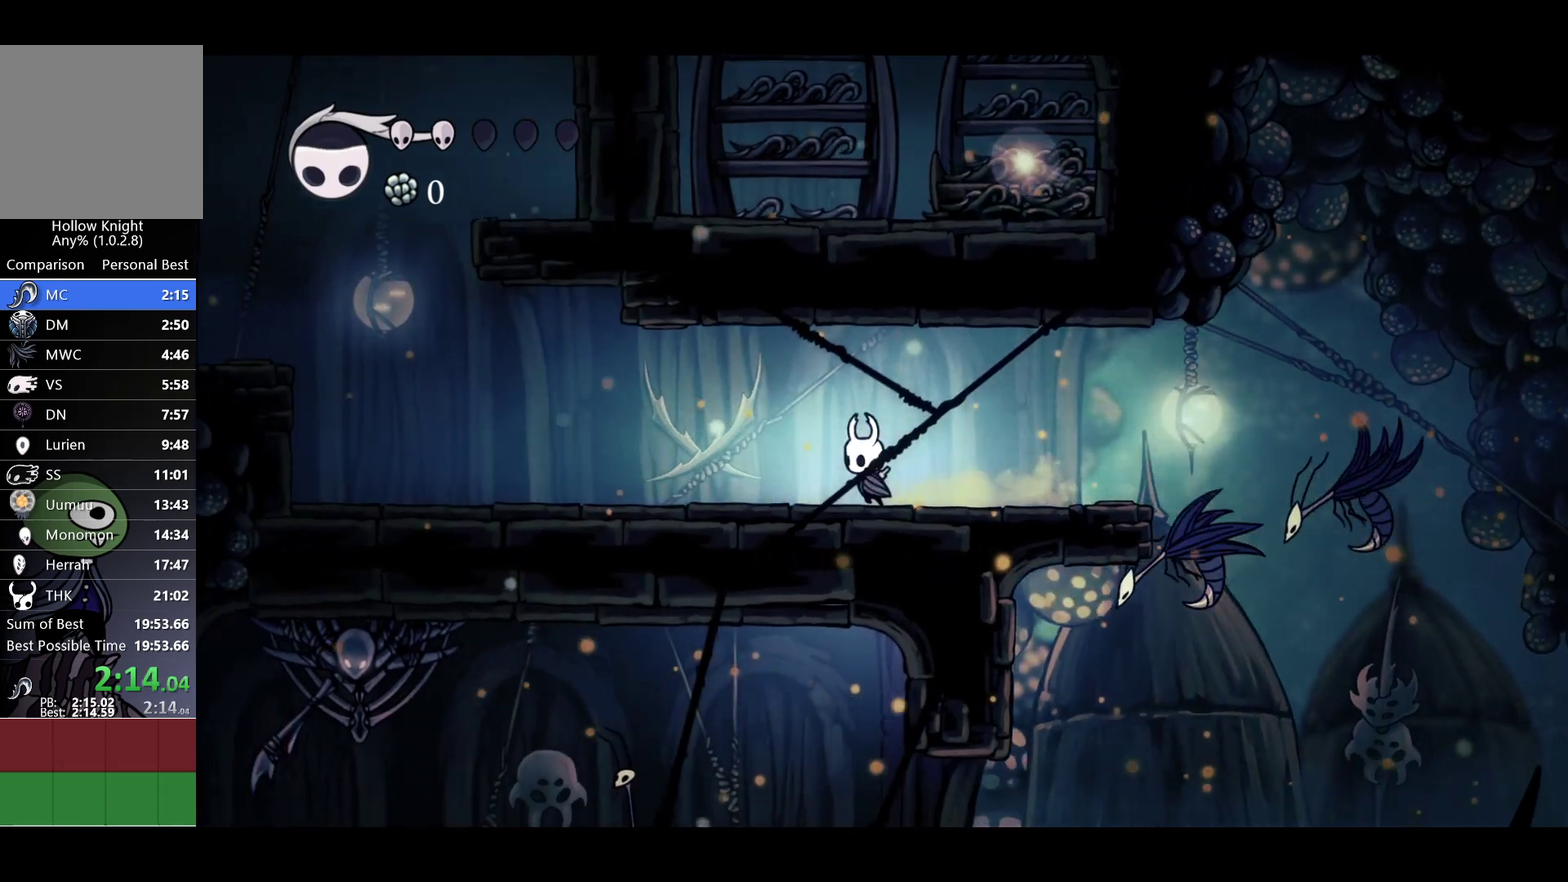
{"buttons": [], "left_stick": "left", "right_stick": "center", "events": []}
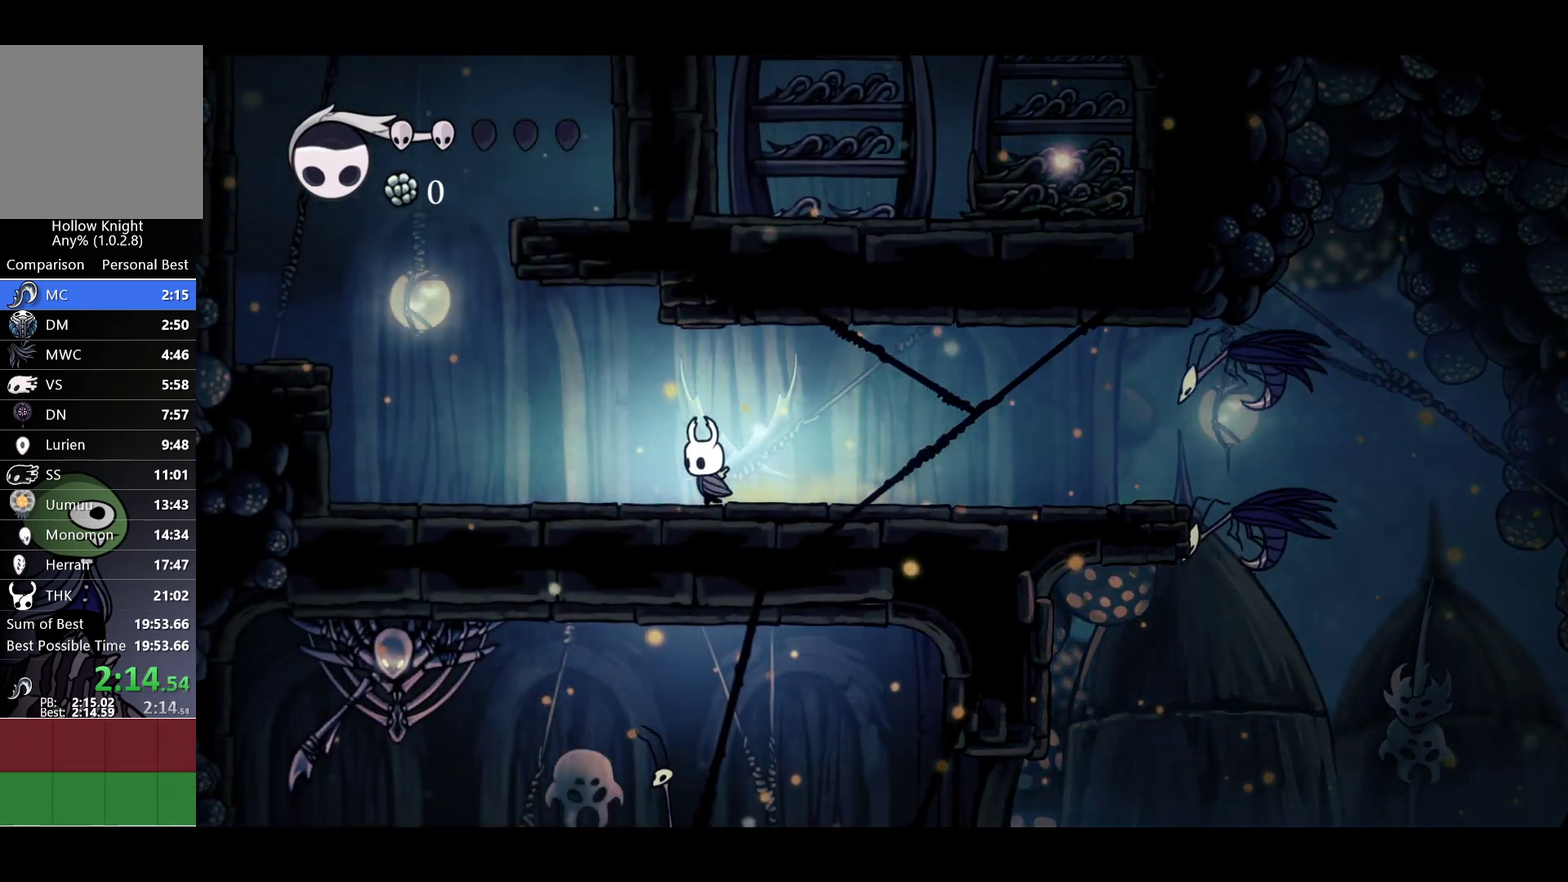
{"buttons": [], "left_stick": "left", "right_stick": "center", "events": []}
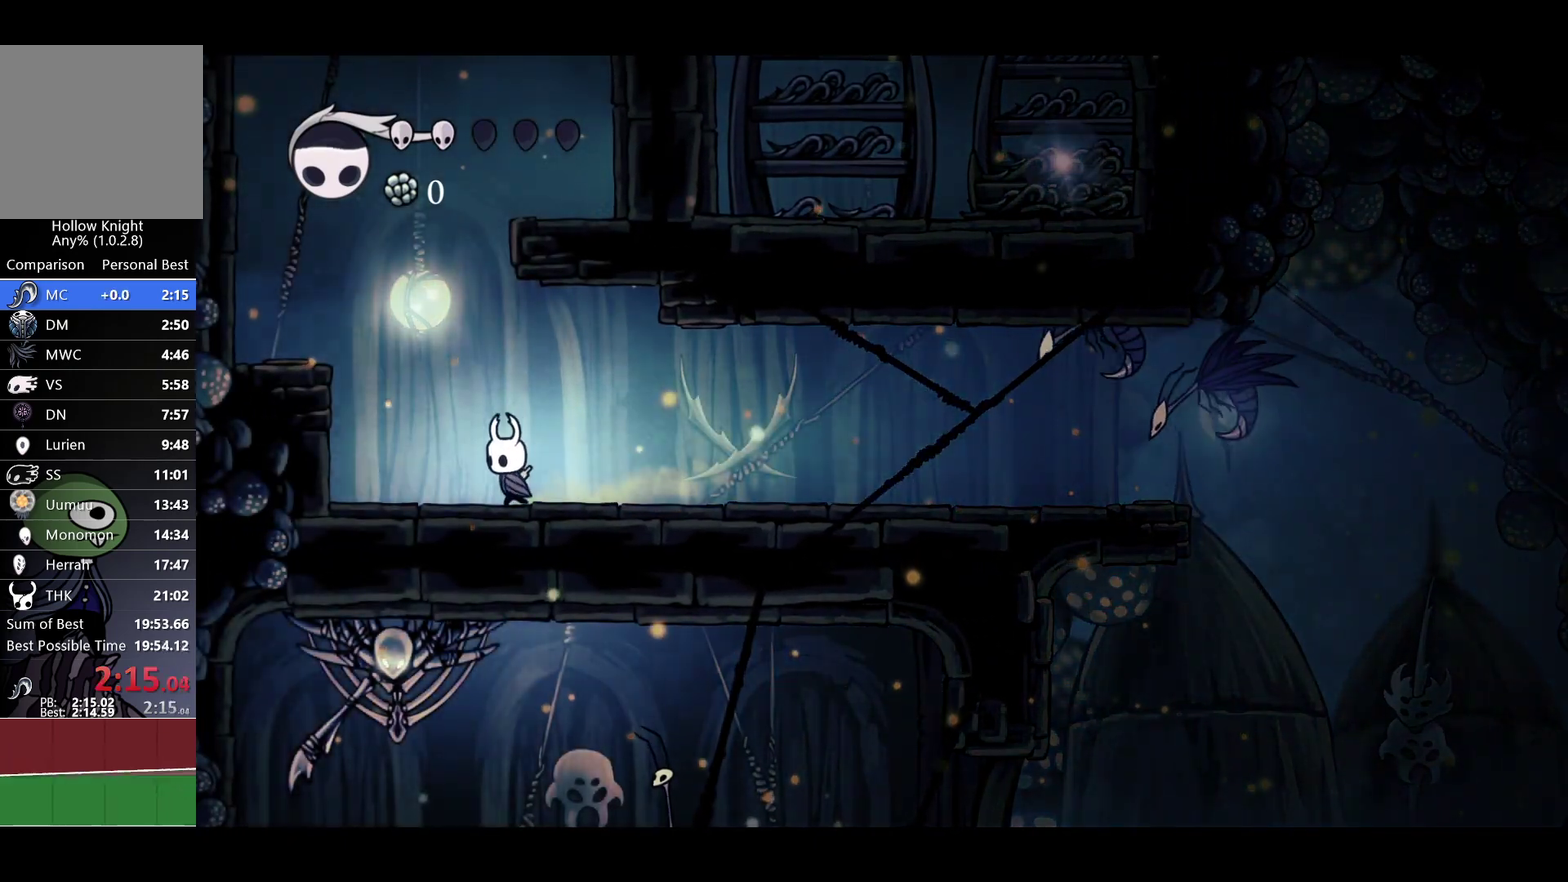
{"buttons": [], "left_stick": "down-right", "right_stick": "center", "events": [[83, "A", "down"], [333, "A", "up"], [500, "left_stick", "down-right"]]}
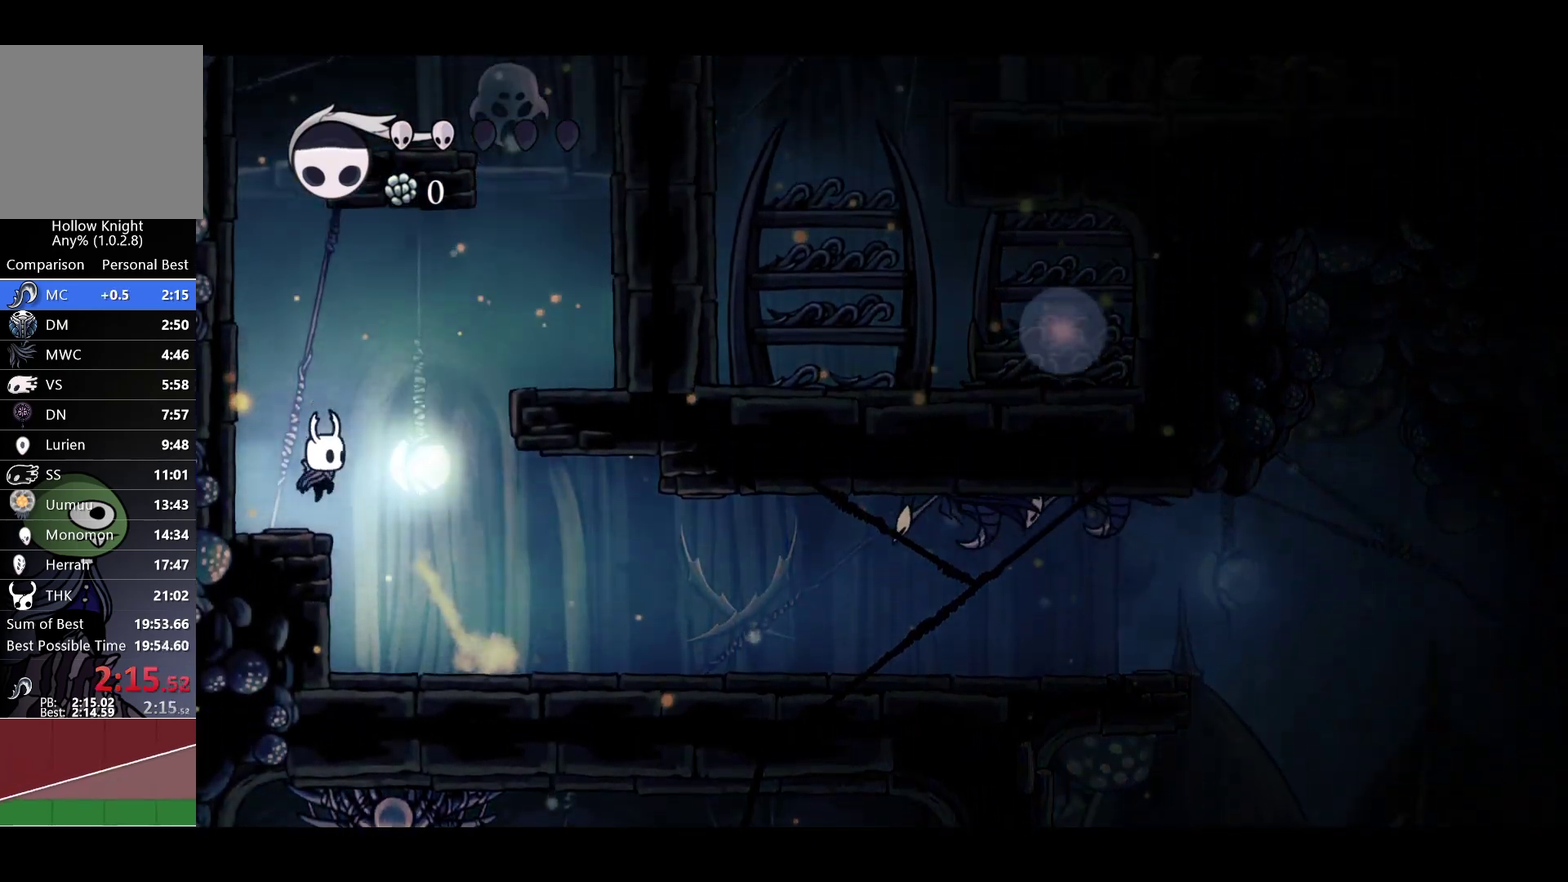
{"buttons": ["A"], "left_stick": "left", "right_stick": "center", "events": [[67, "A", "down"], [100, "left_stick", "right"], [350, "A", "up"], [450, "left_stick", "left"], [467, "A", "down"]]}
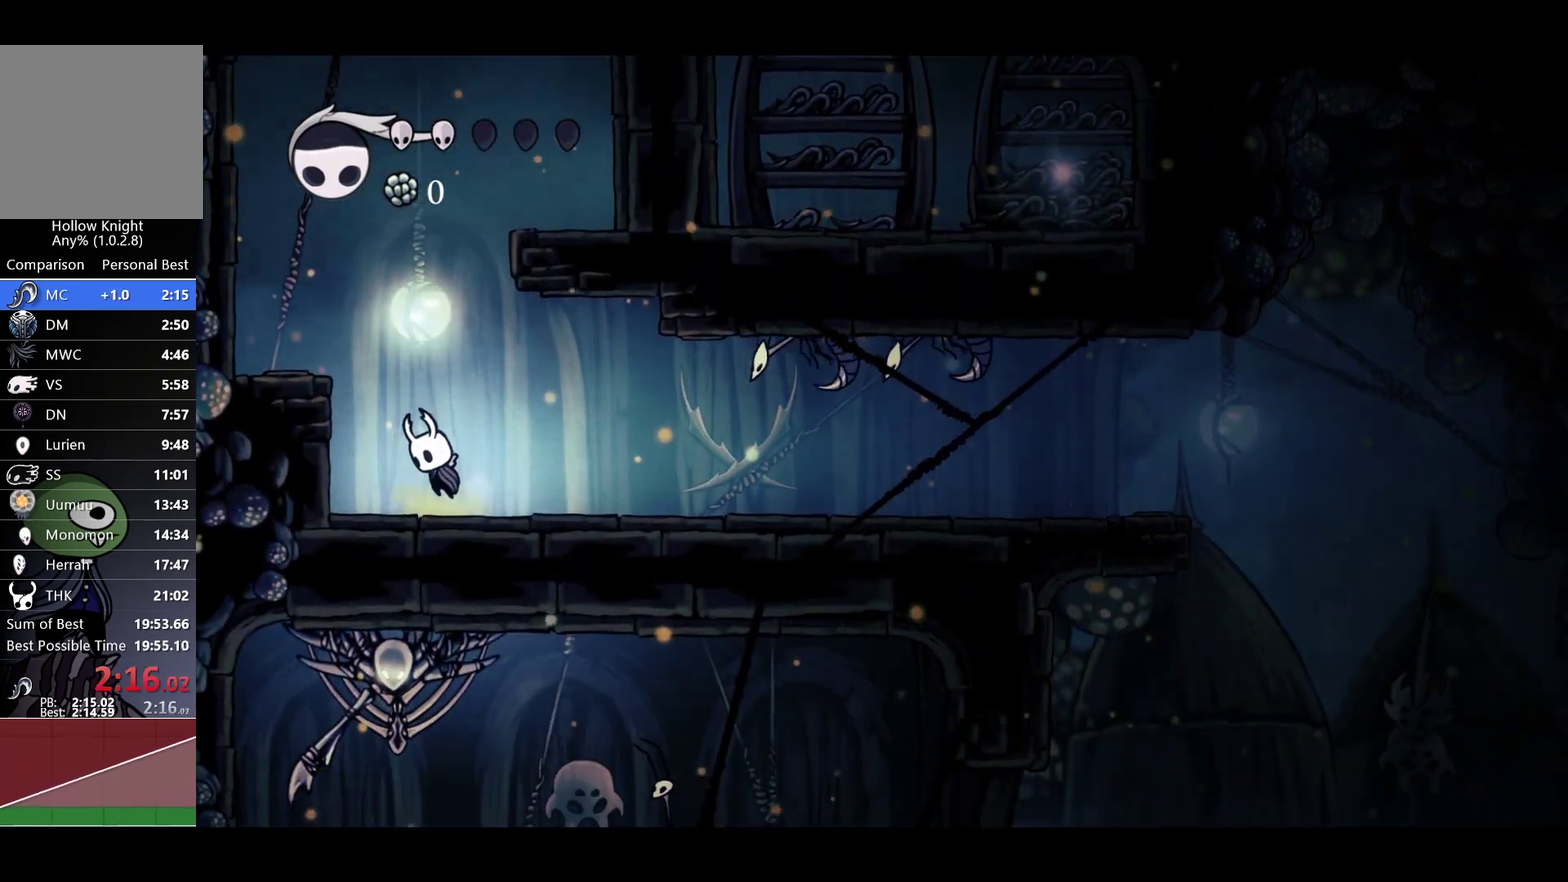
{"buttons": ["A"], "left_stick": "right", "right_stick": "center", "events": [[217, "A", "up"], [400, "left_stick", "right"], [417, "A", "down"]]}
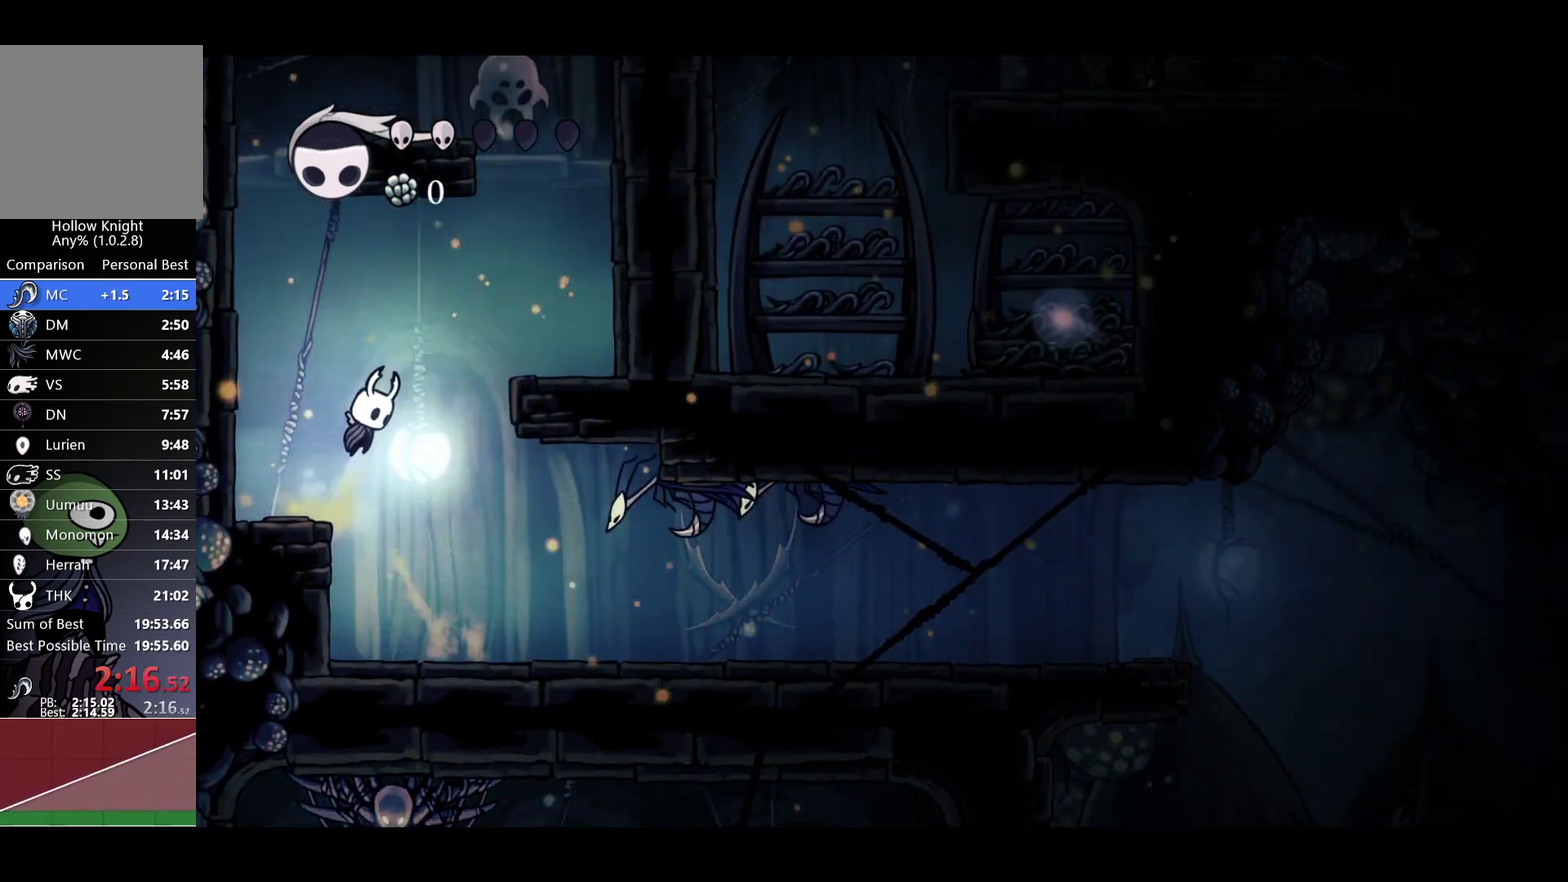
{"buttons": ["A"], "left_stick": "center", "right_stick": "center", "events": [[233, "A", "up"], [433, "left_stick", "center"], [500, "A", "down"]]}
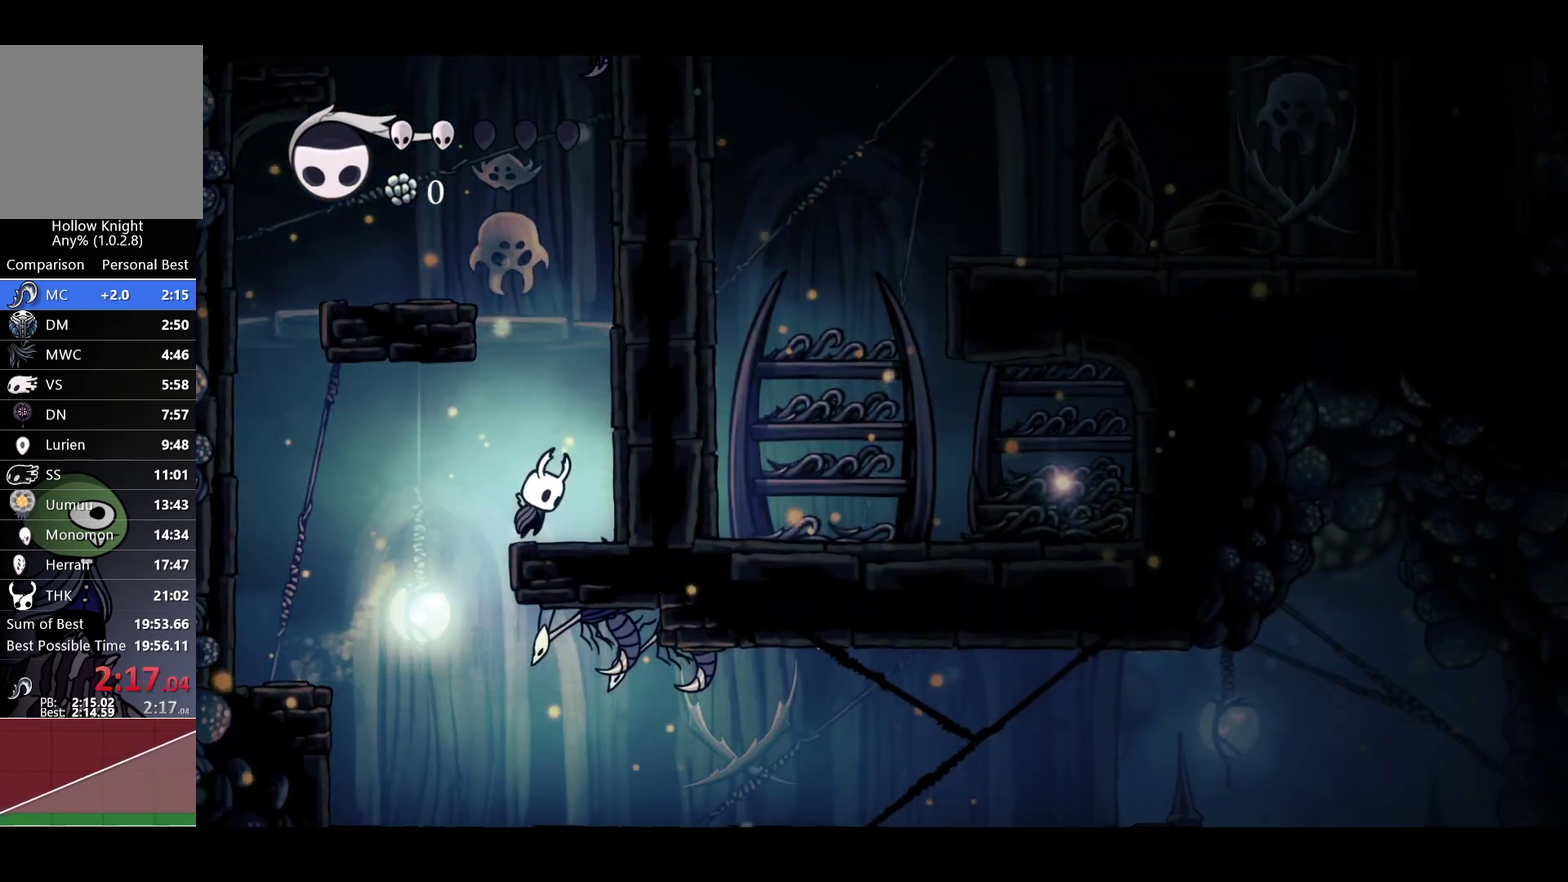
{"buttons": ["A"], "left_stick": "center", "right_stick": "center", "events": [[200, "left_stick", "left"], [383, "A", "up"], [500, "A", "down"], [500, "left_stick", "center"]]}